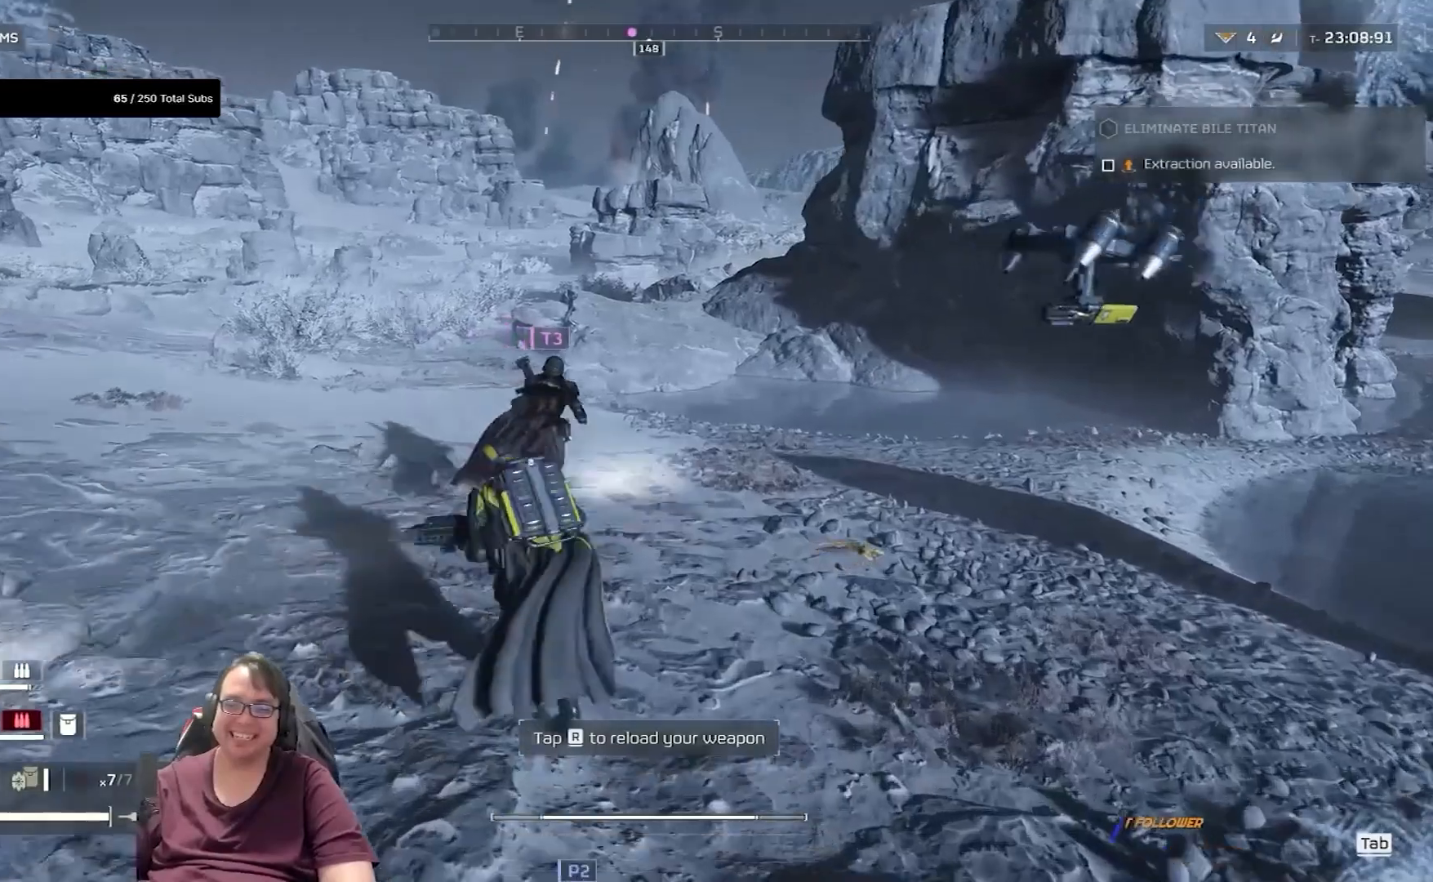
Gameplay with keyboard and mouse; each line is a JSON object with the keys and mouse buttons held at the frame after it. "events" lists presses ("down") and releases ("up") of "1", "2", "3", "4", "5", "a", "alt", "c", "caps_lock", "ctrl", "d", "e", "f", "g", "q", "r", "s", "shift", "space", "t", "tab", "v", "w", "x", "z", "mouse_left", "mouse_wheel" and "mouse_right" between this image and that frame as [ms after this image, input, new state], when the widget could be followed in between. "mouse_left", "mouse_wheel", "mouse_right" = the "left", "wheel", "right" buttons of the "mouse" list. No other keys are recorded. "wheel" means that the mouse wheel is clicked or scrolled. Not read: mouse_move.
{"keys": ["shift", "w"], "mouse": [], "events": [[400, "a", "up"]]}
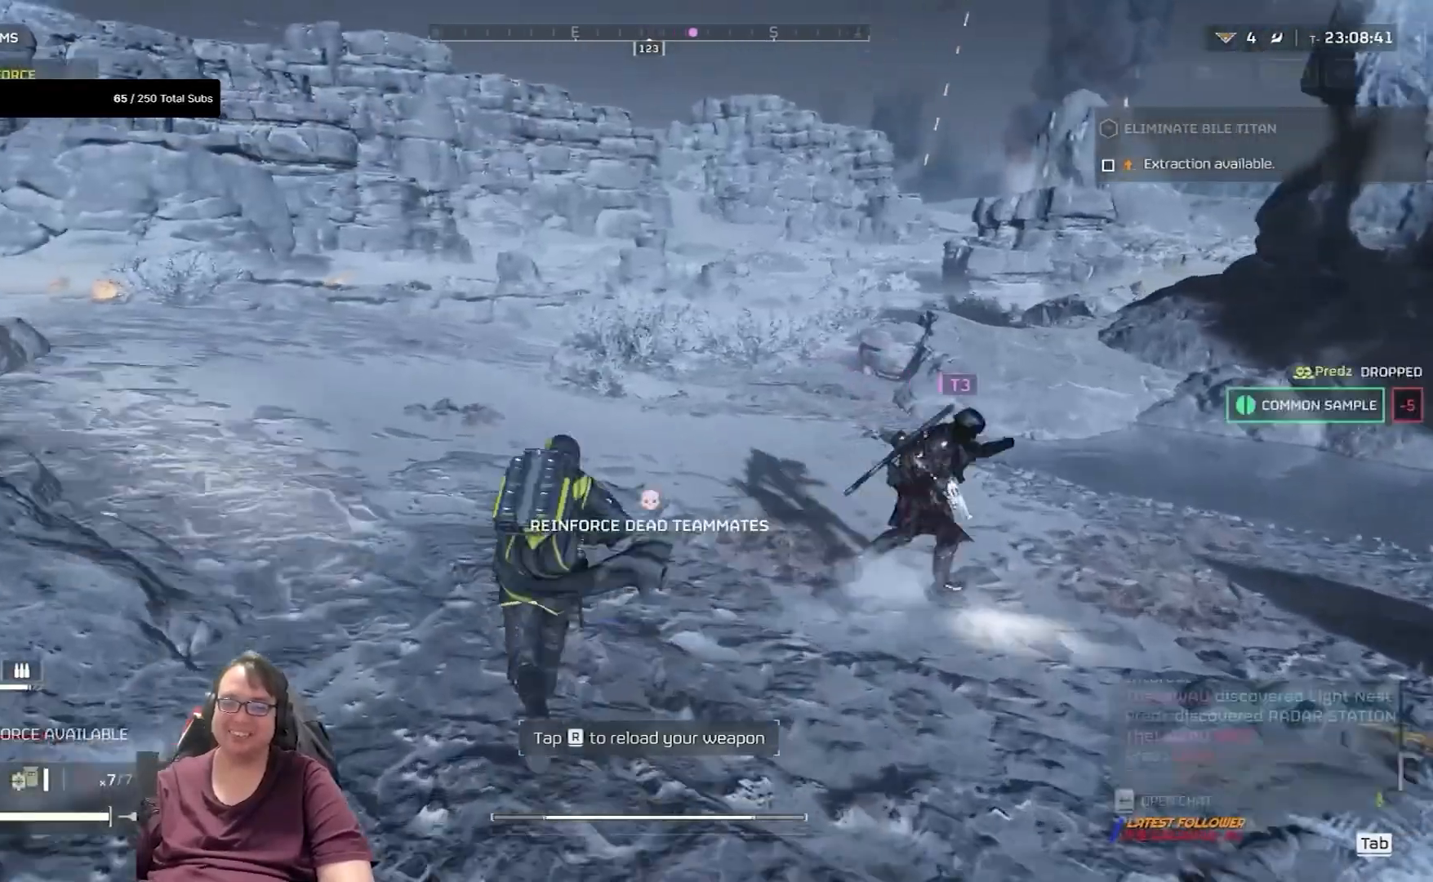
{"keys": ["d", "shift", "w"], "mouse": [], "events": [[267, "d", "down"]]}
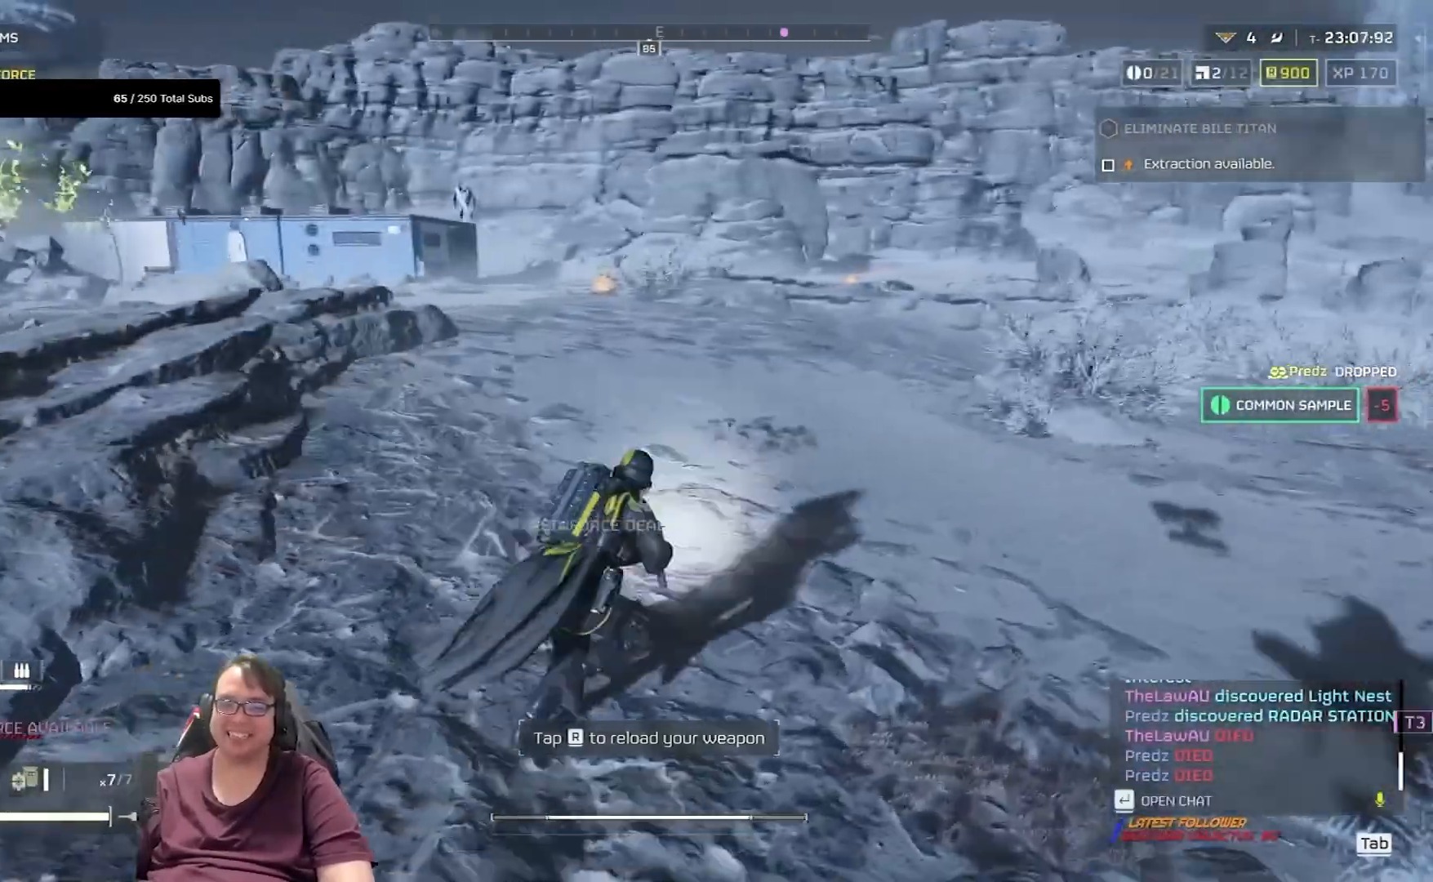
{"keys": ["d", "shift", "w"], "mouse": [], "events": []}
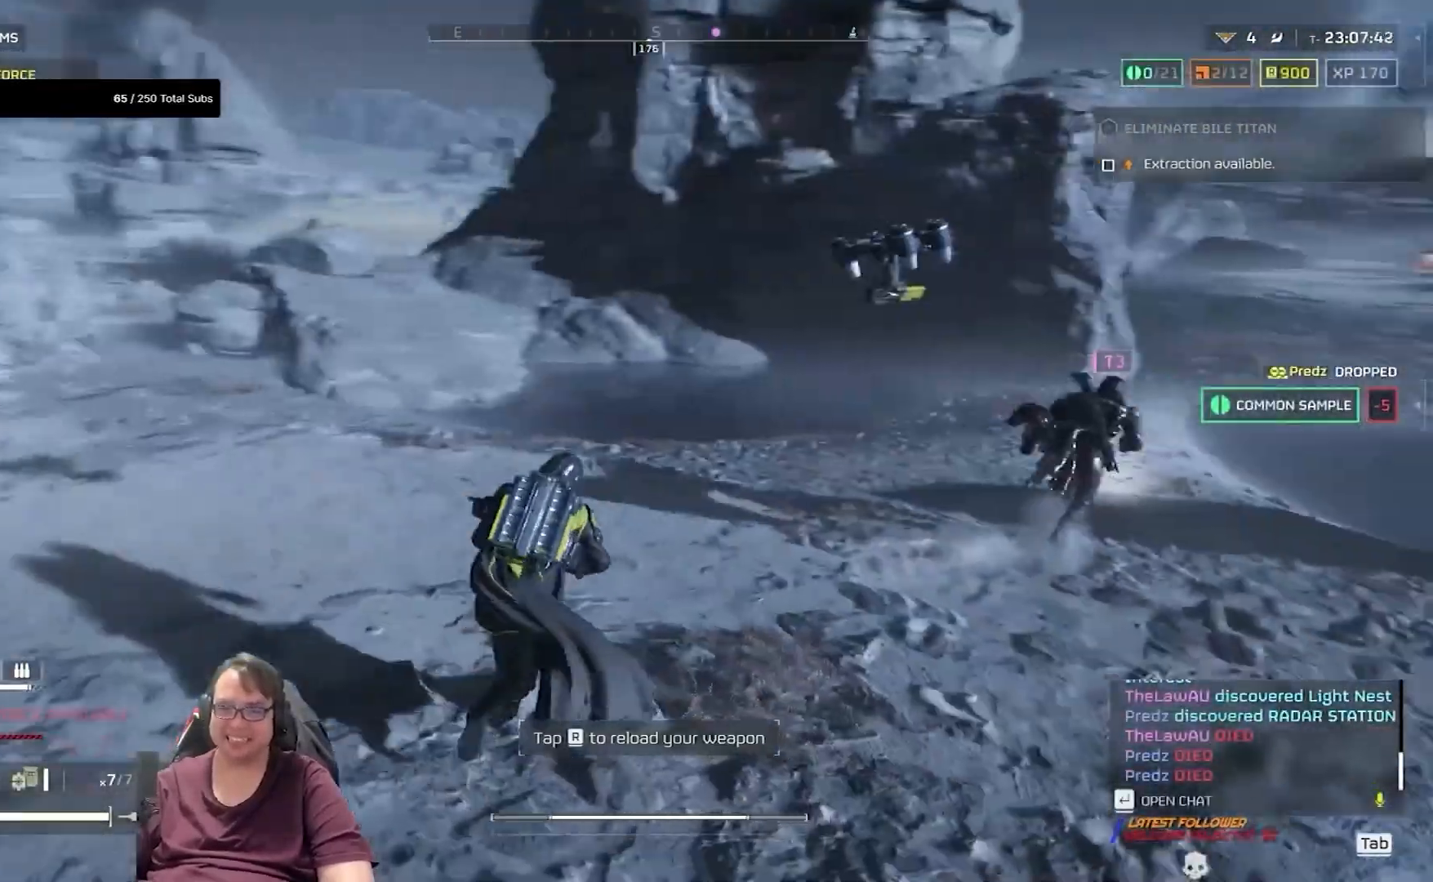
{"keys": ["shift", "w"], "mouse": [], "events": [[134, "d", "up"]]}
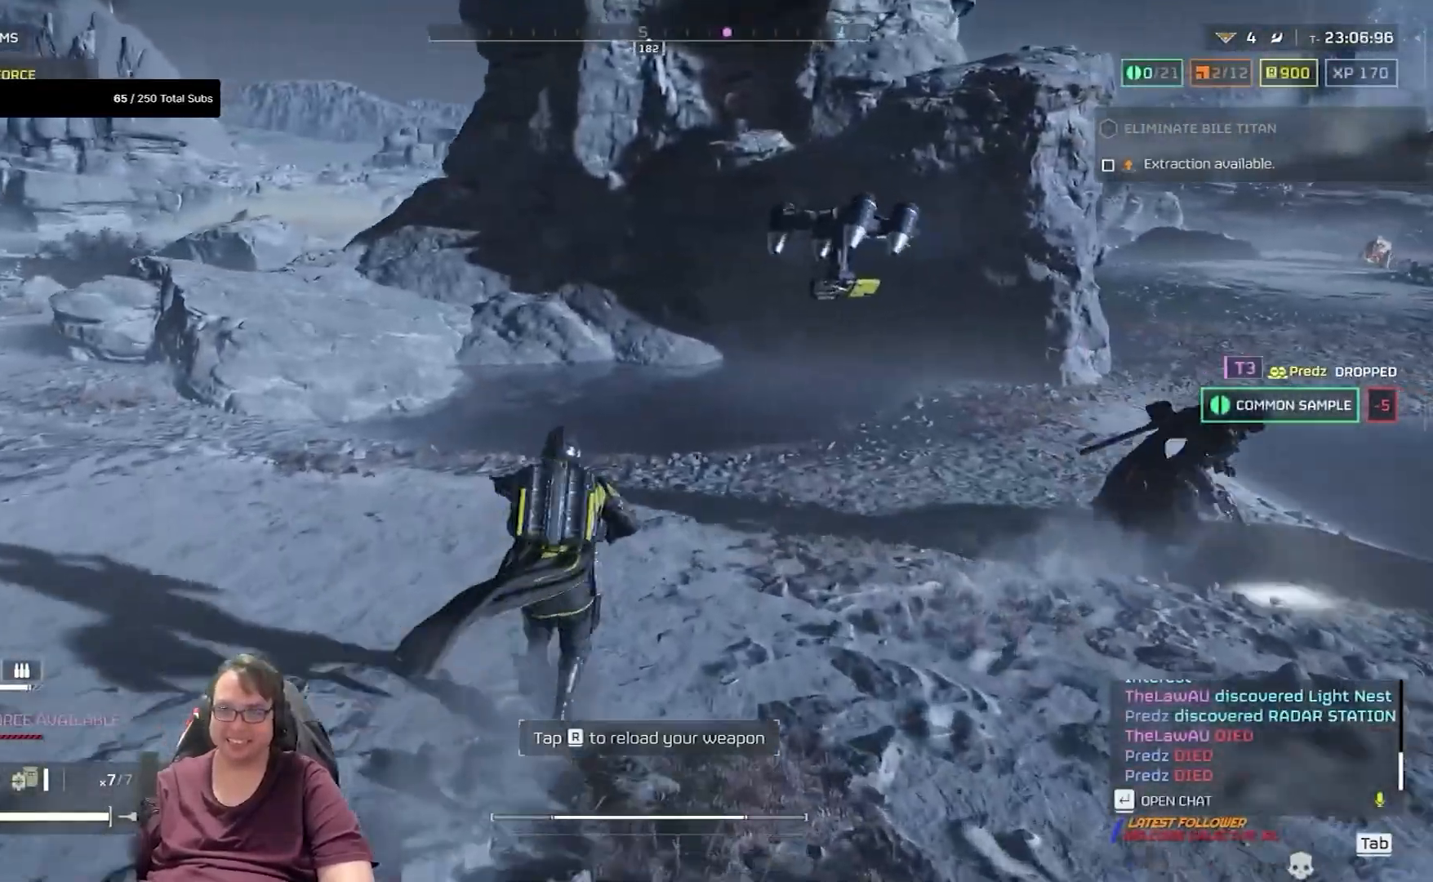
{"keys": ["shift", "w"], "mouse": [], "events": []}
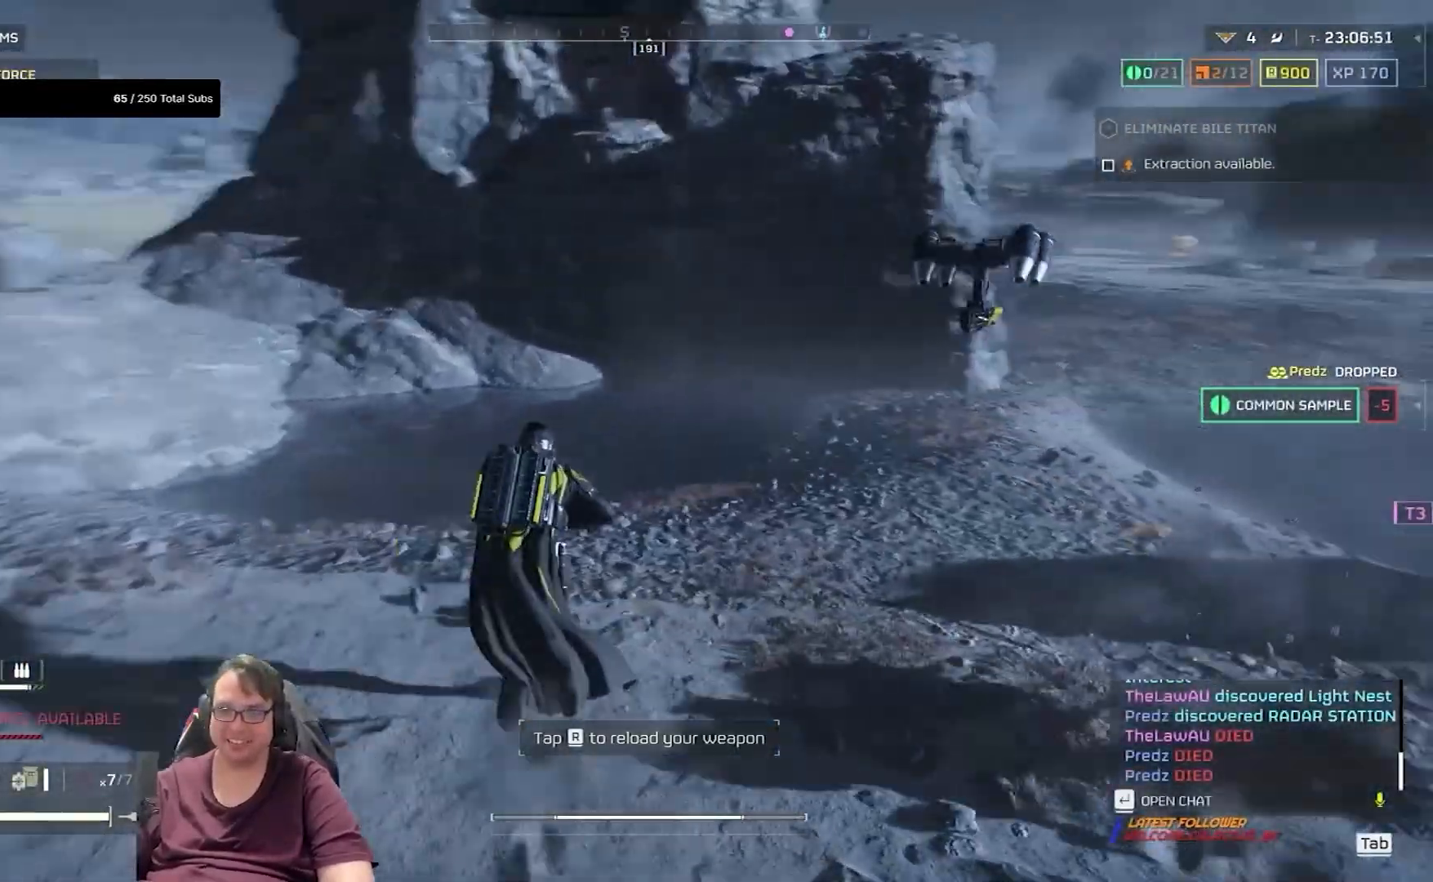
{"keys": ["d", "w"], "mouse": [], "events": [[134, "shift", "up"], [267, "d", "down"]]}
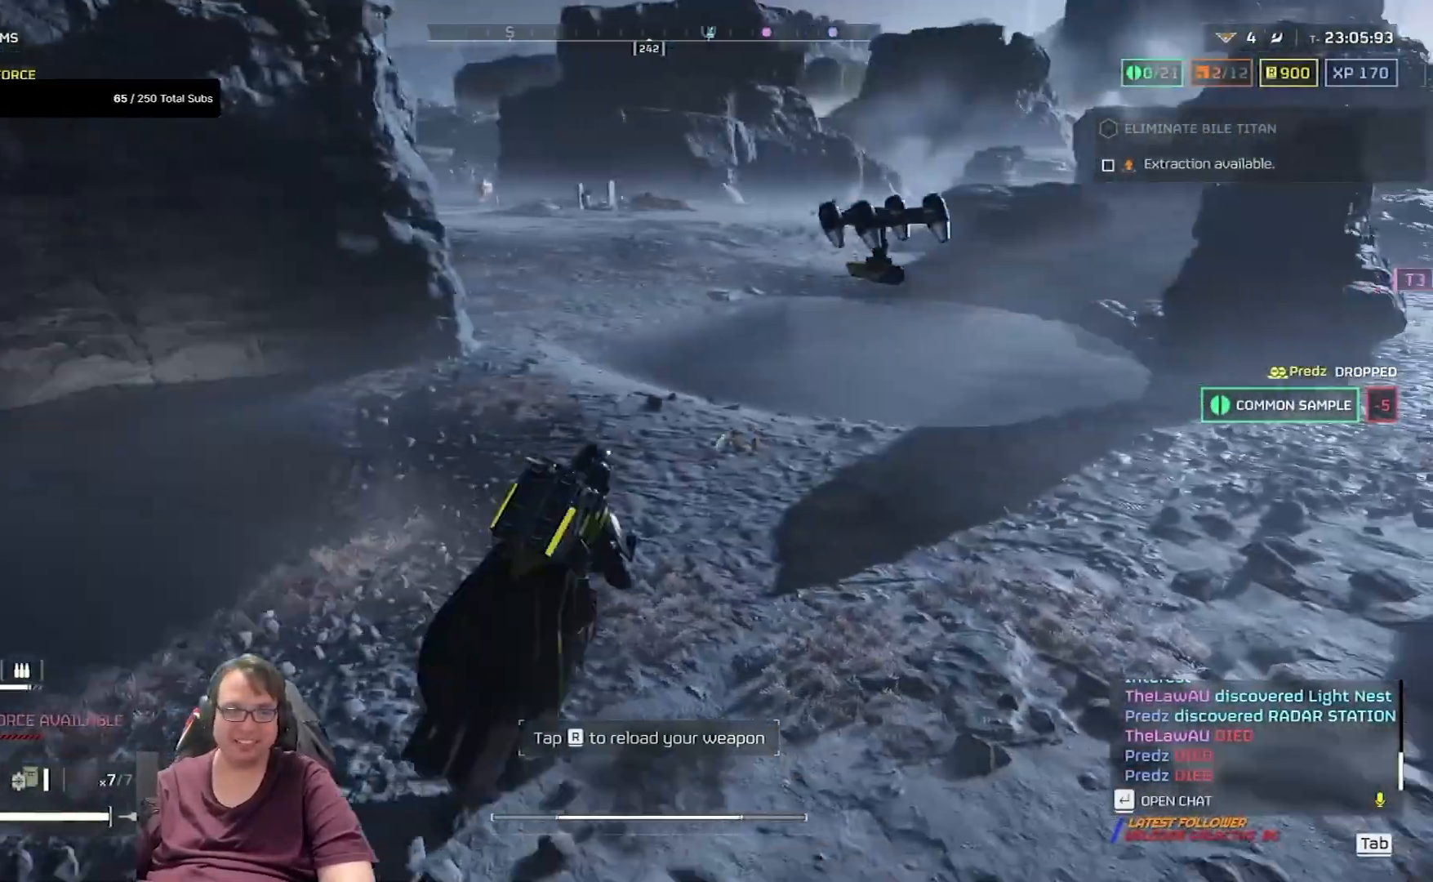
{"keys": ["ctrl"], "mouse": [], "events": [[100, "w", "up"], [167, "d", "up"], [300, "ctrl", "down"]]}
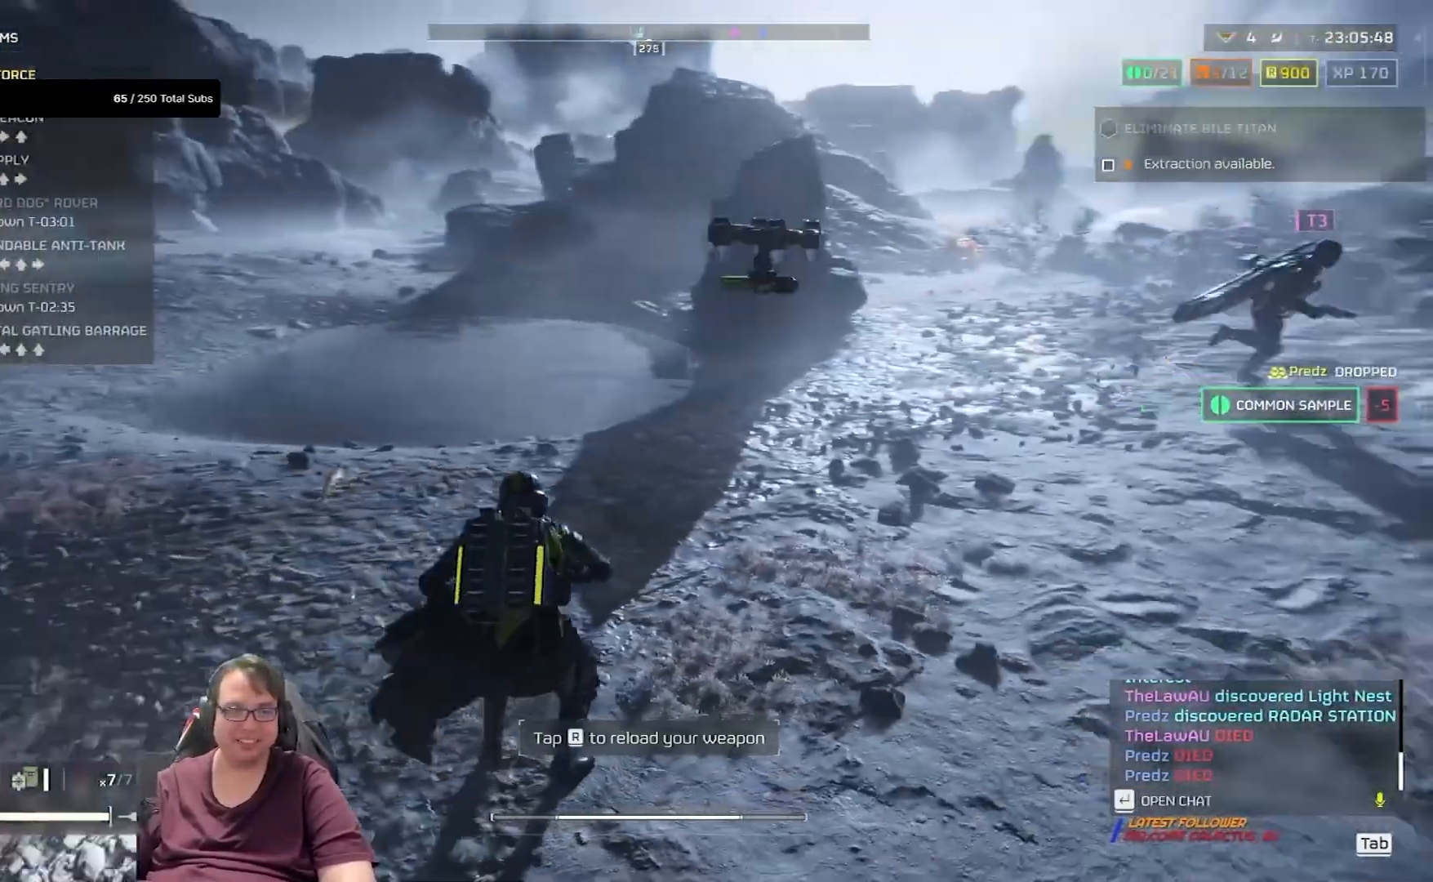
{"keys": ["ctrl"], "mouse": [], "events": []}
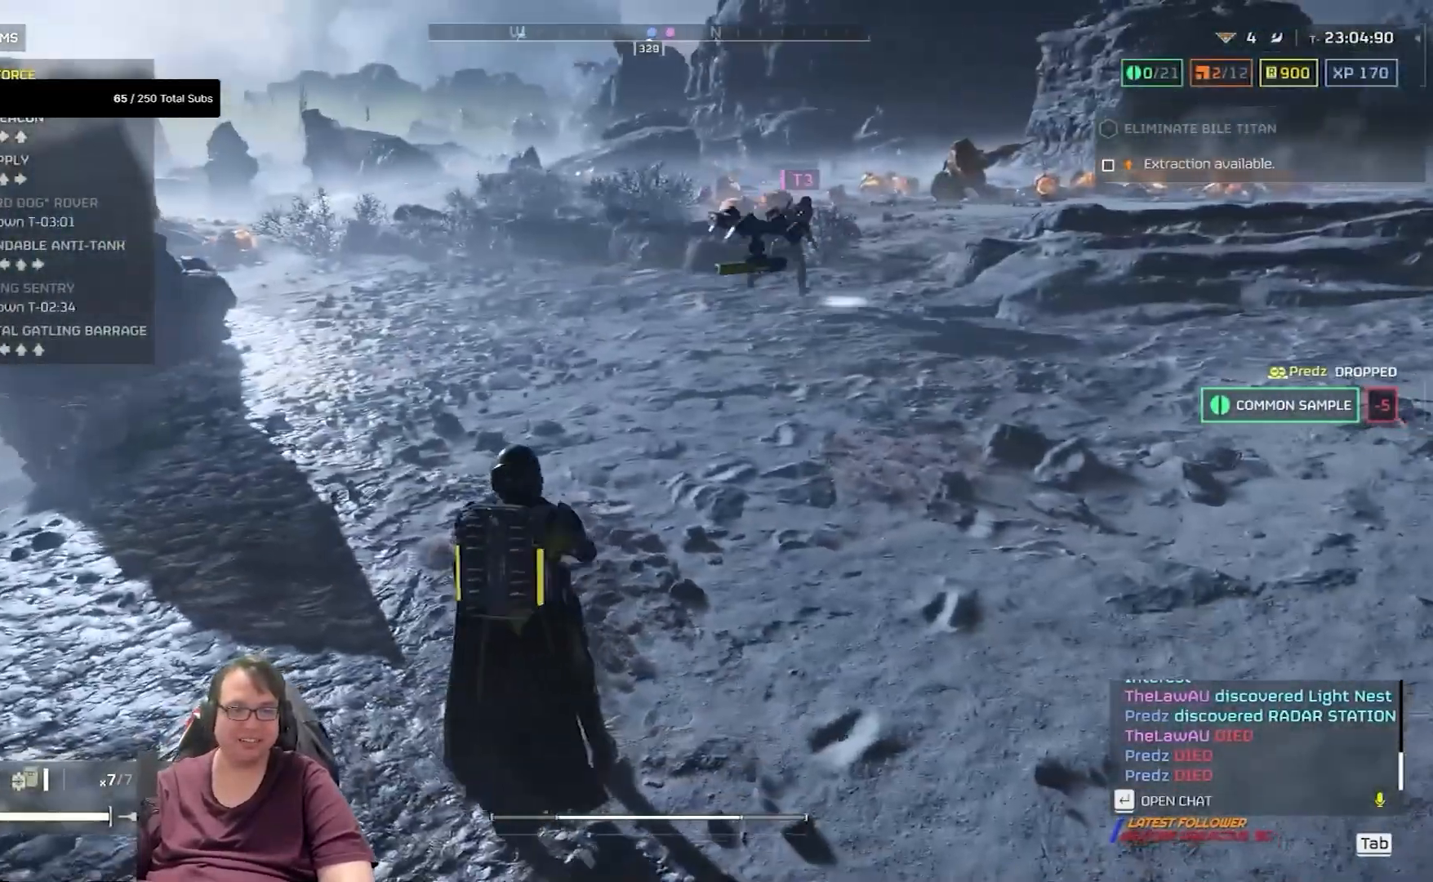
{"keys": ["ctrl"], "mouse": [], "events": []}
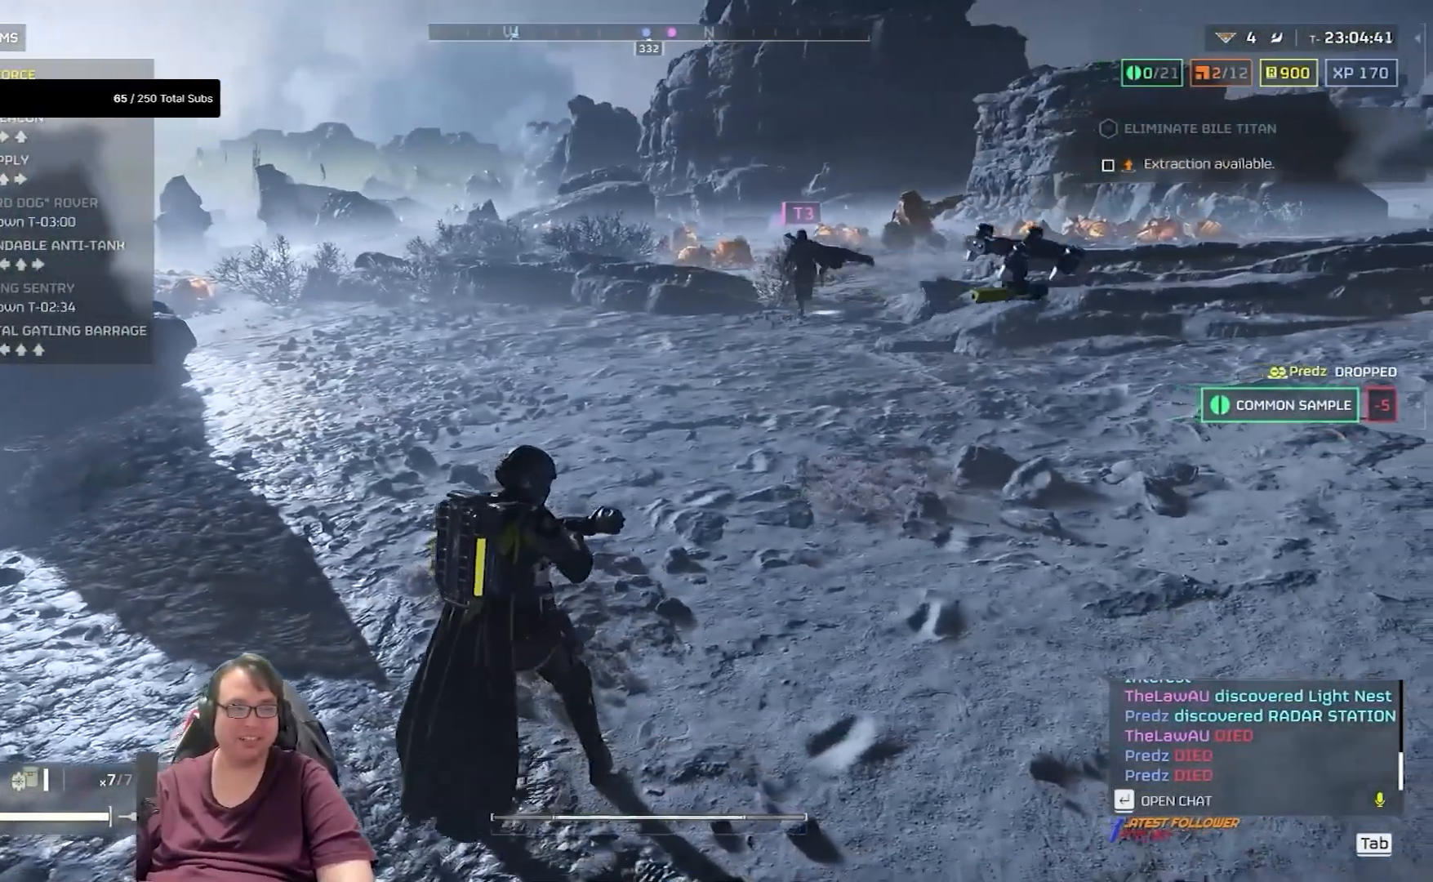
{"keys": ["ctrl"], "mouse": [], "events": []}
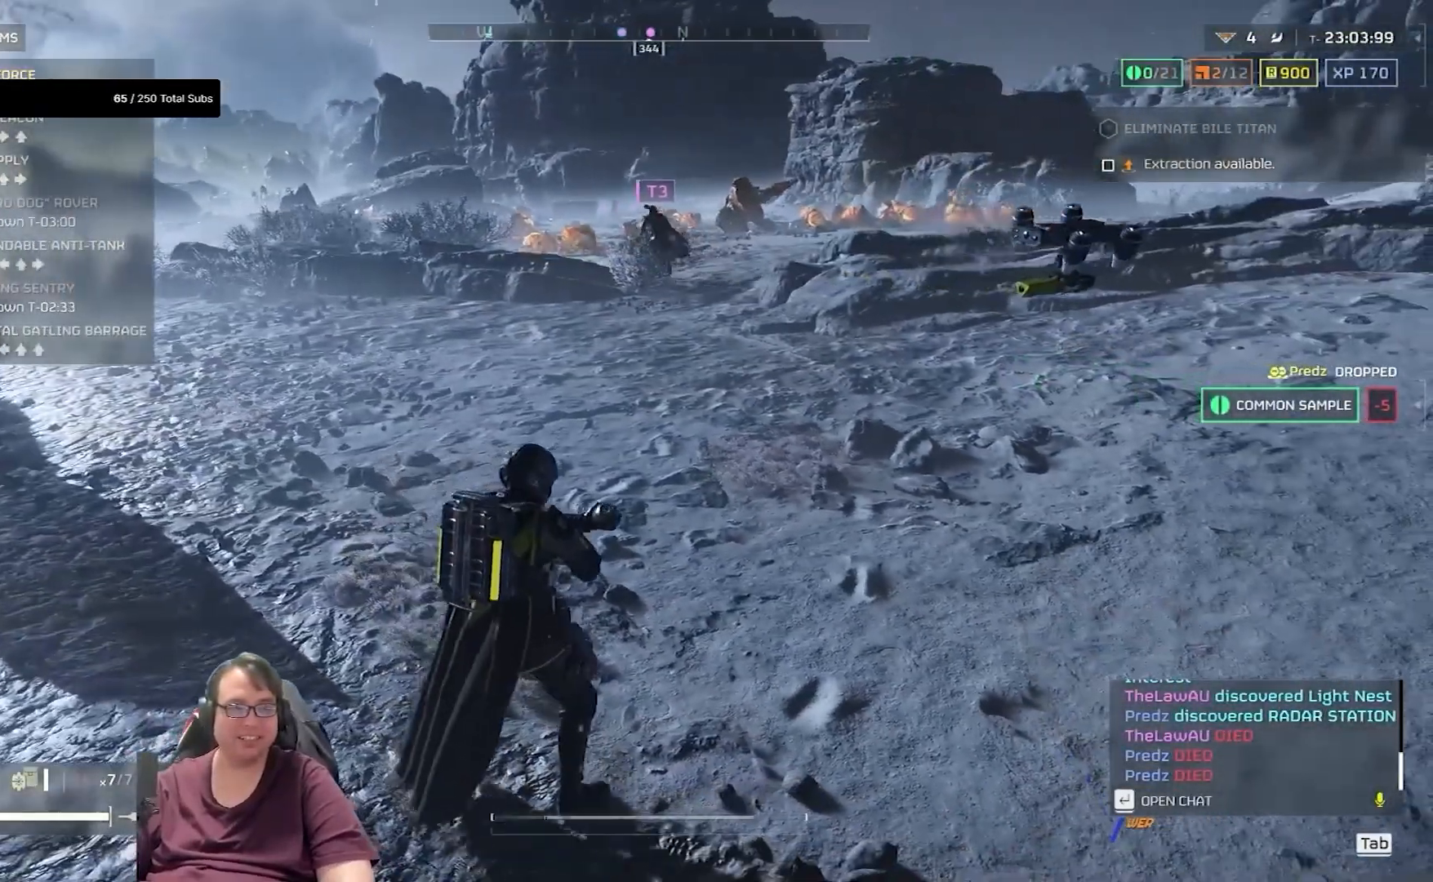
{"keys": ["ctrl", "s"], "mouse": [], "events": [[200, "w", "down"], [233, "w", "up"], [434, "s", "down"]]}
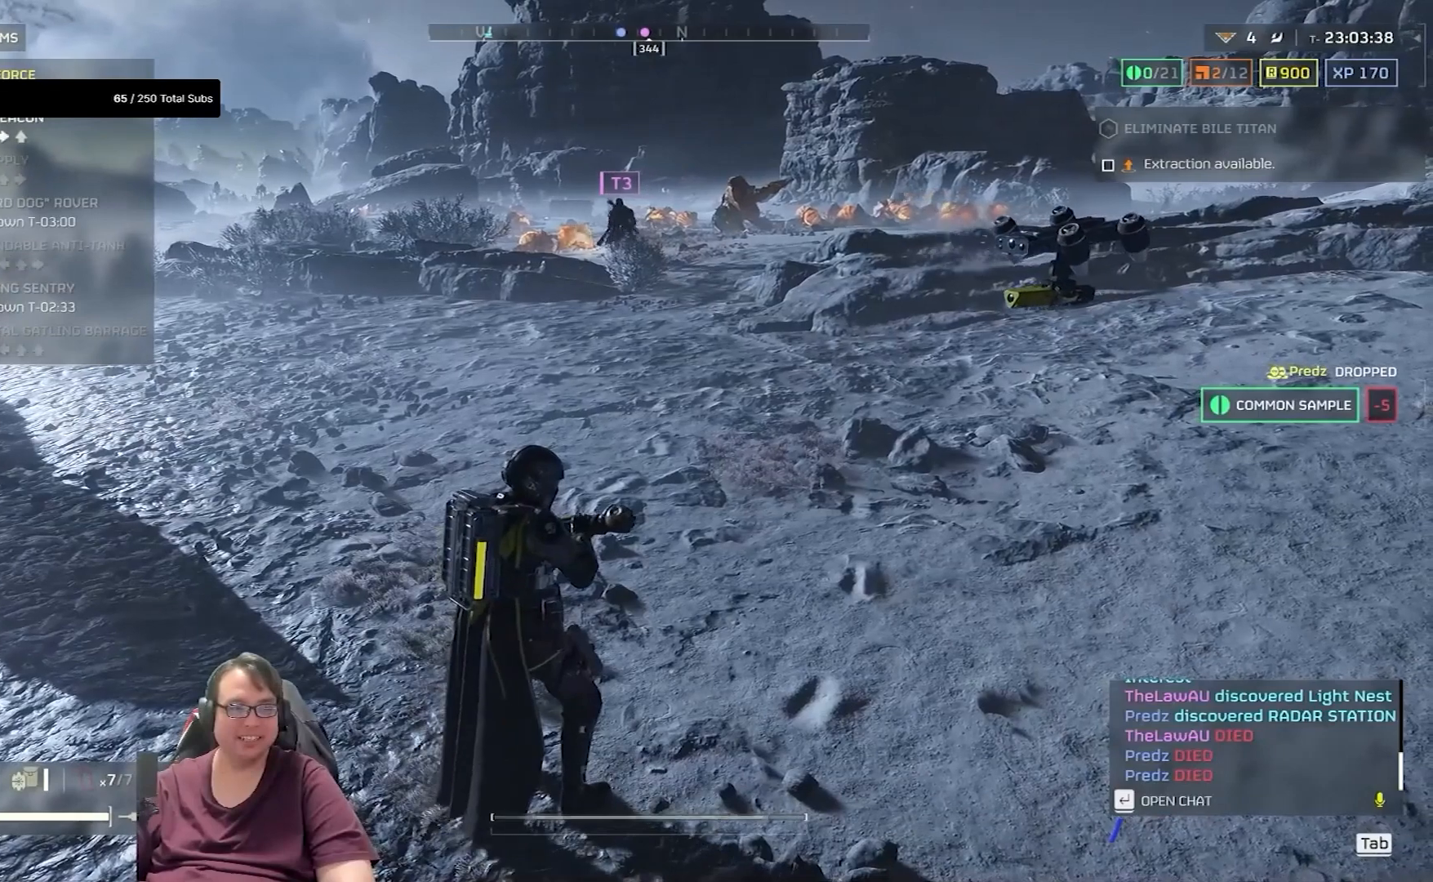
{"keys": ["ctrl"], "mouse": [], "events": [[67, "s", "up"]]}
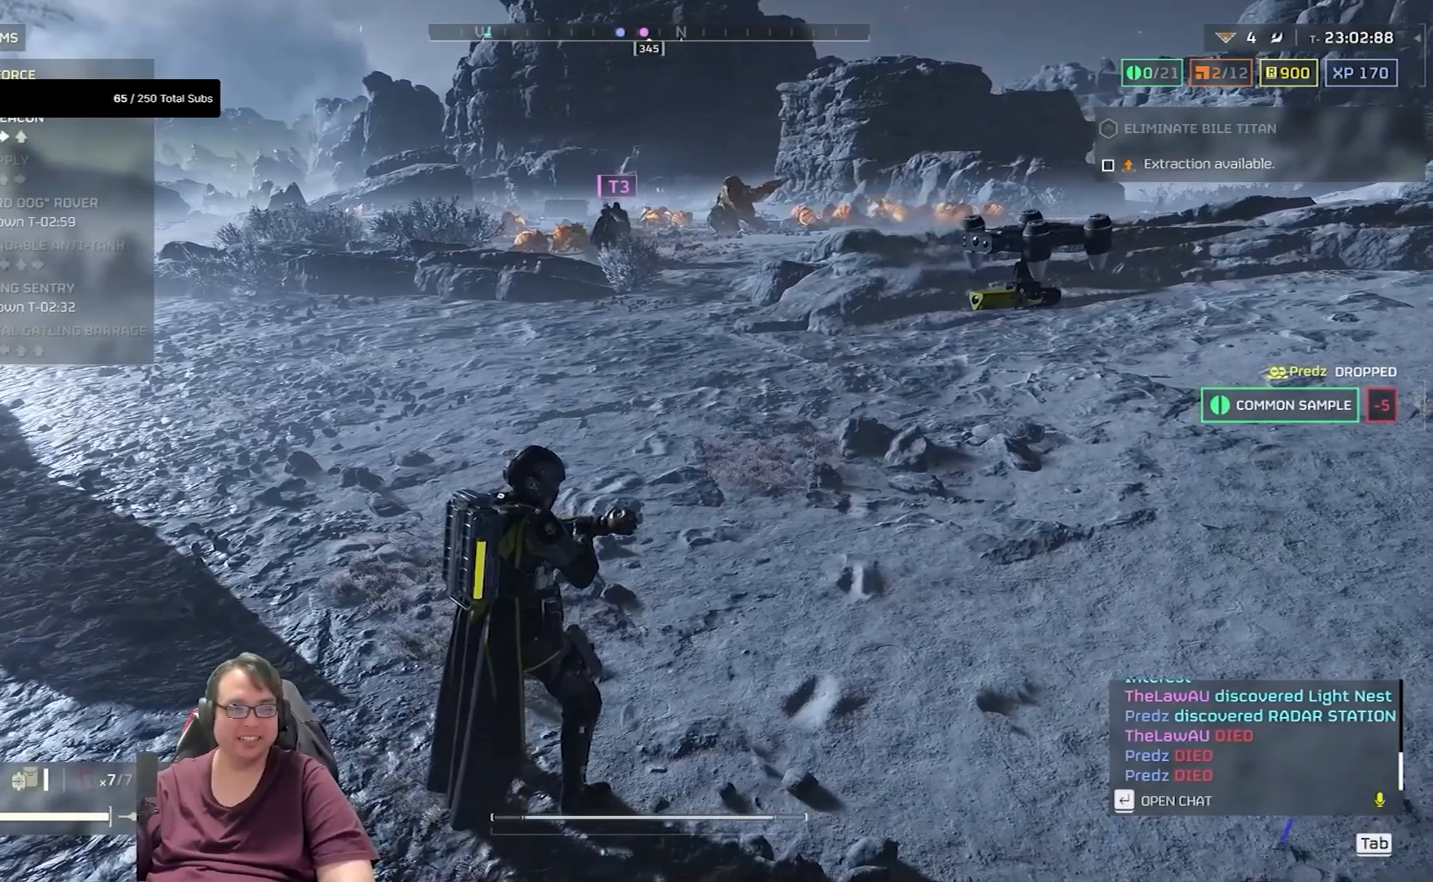
{"keys": ["a", "ctrl"], "mouse": [], "events": [[100, "d", "down"], [233, "d", "up"], [467, "a", "down"]]}
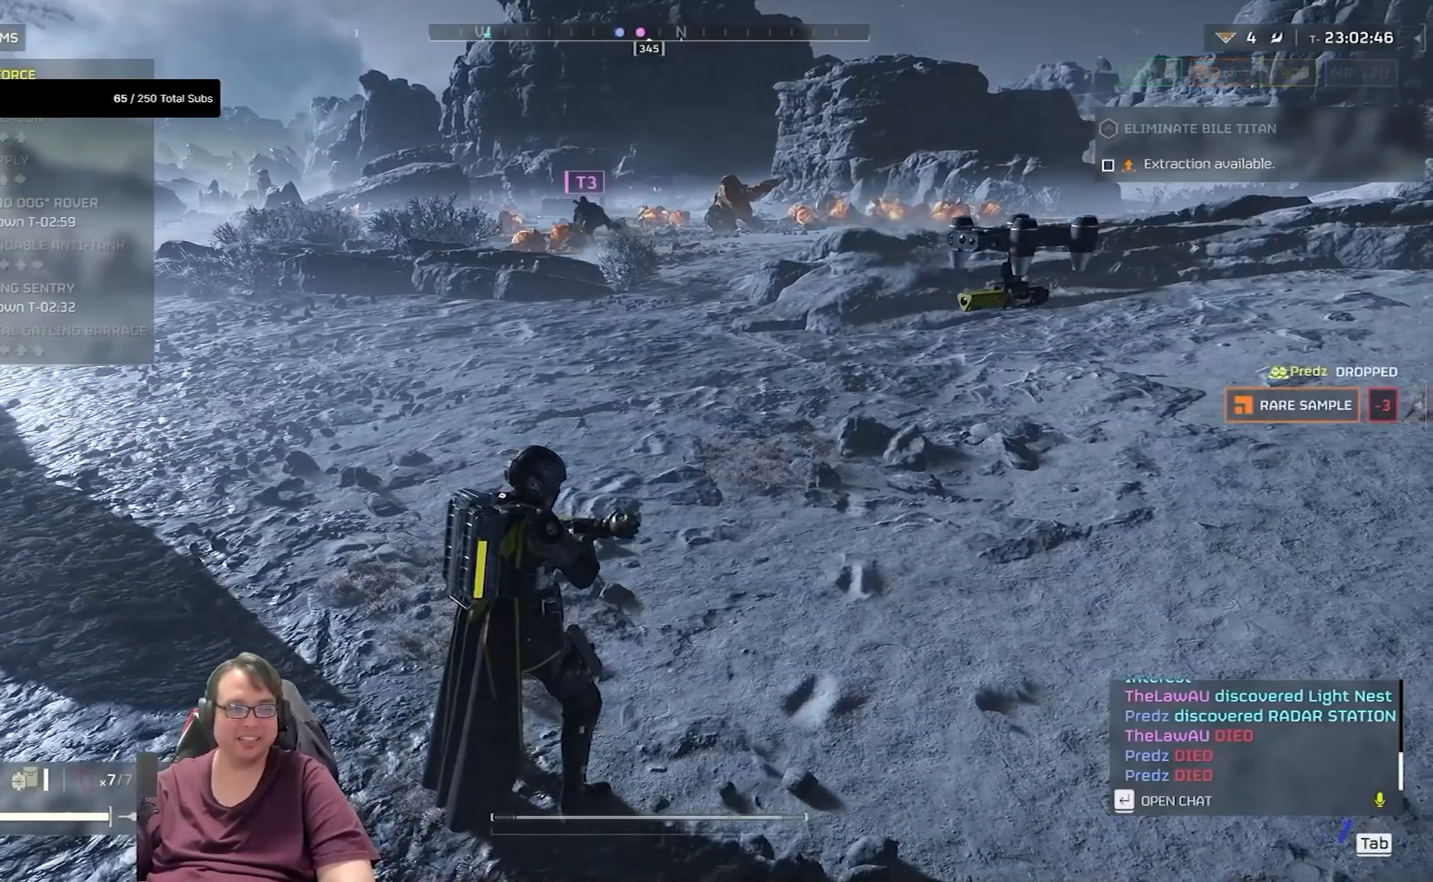
{"keys": ["ctrl", "w"], "mouse": [], "events": [[167, "a", "up"], [467, "w", "down"]]}
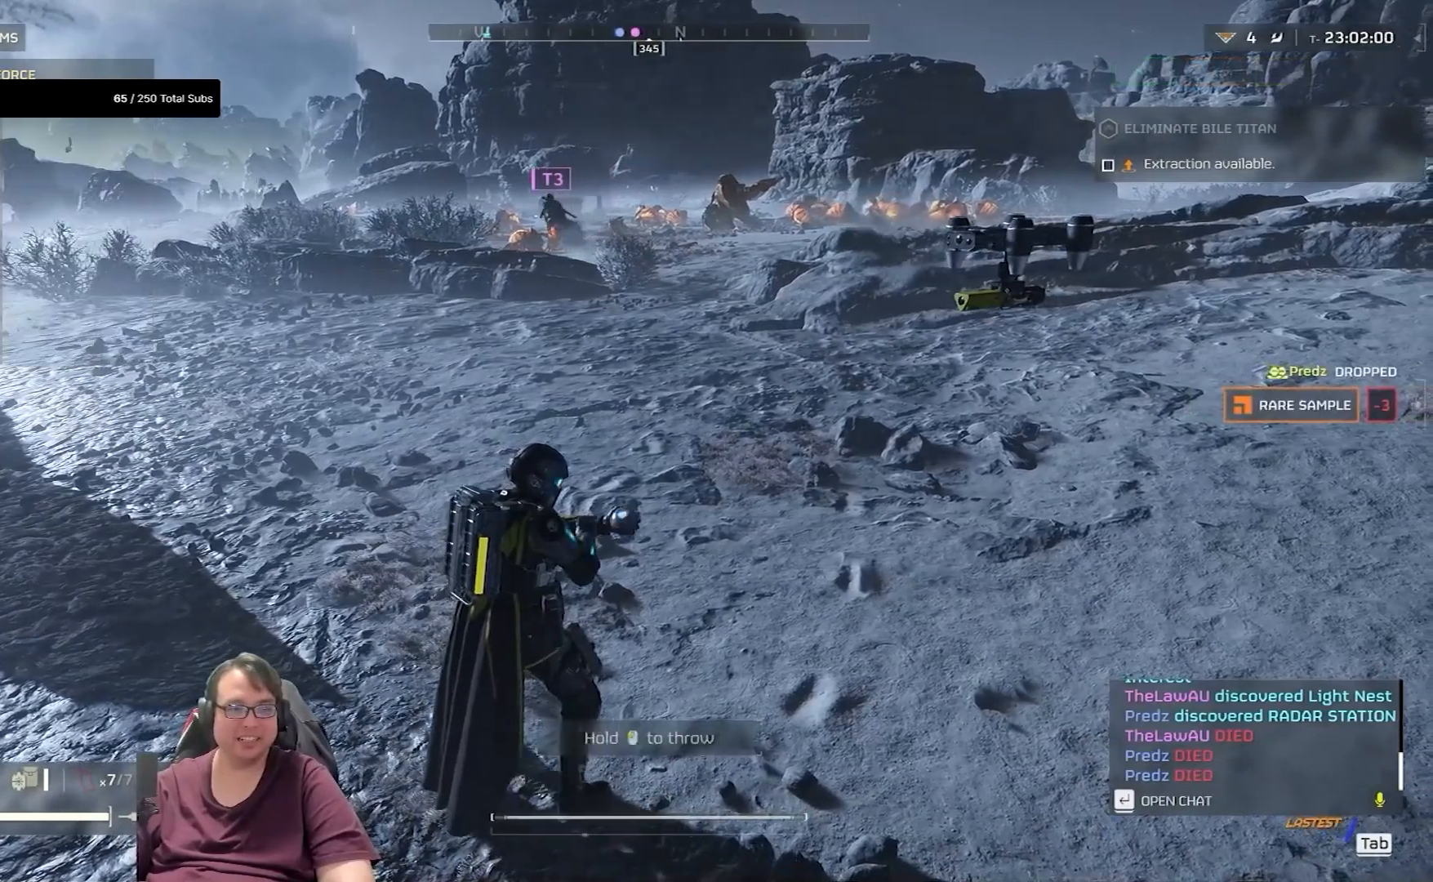
{"keys": [], "mouse": ["left"], "events": [[66, "w", "up"], [200, "ctrl", "up"], [400, "mouse_left", "down"]]}
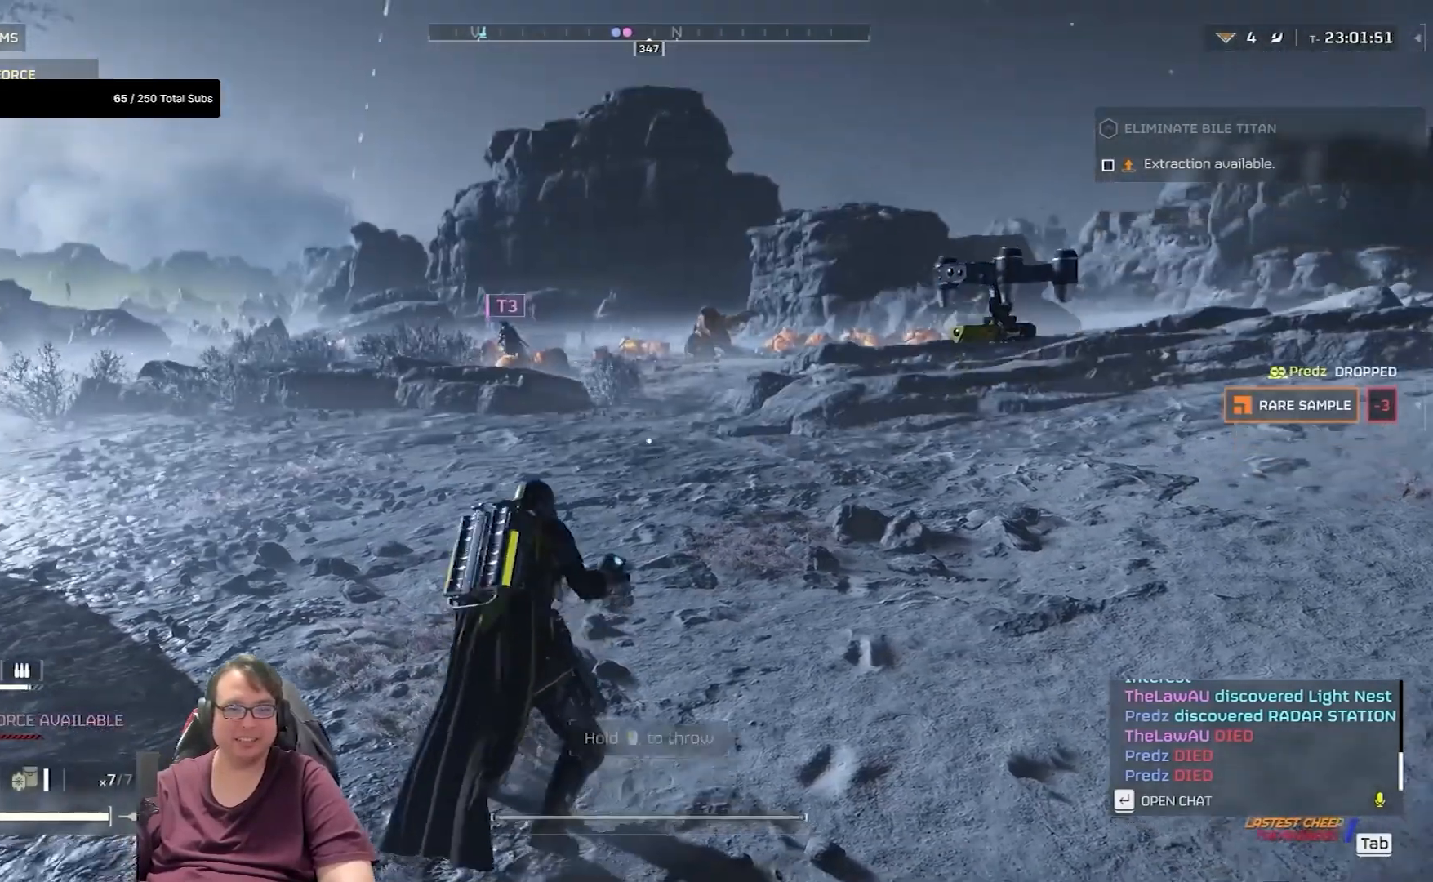
{"keys": ["s"], "mouse": [], "events": [[67, "mouse_left", "up"], [434, "s", "down"]]}
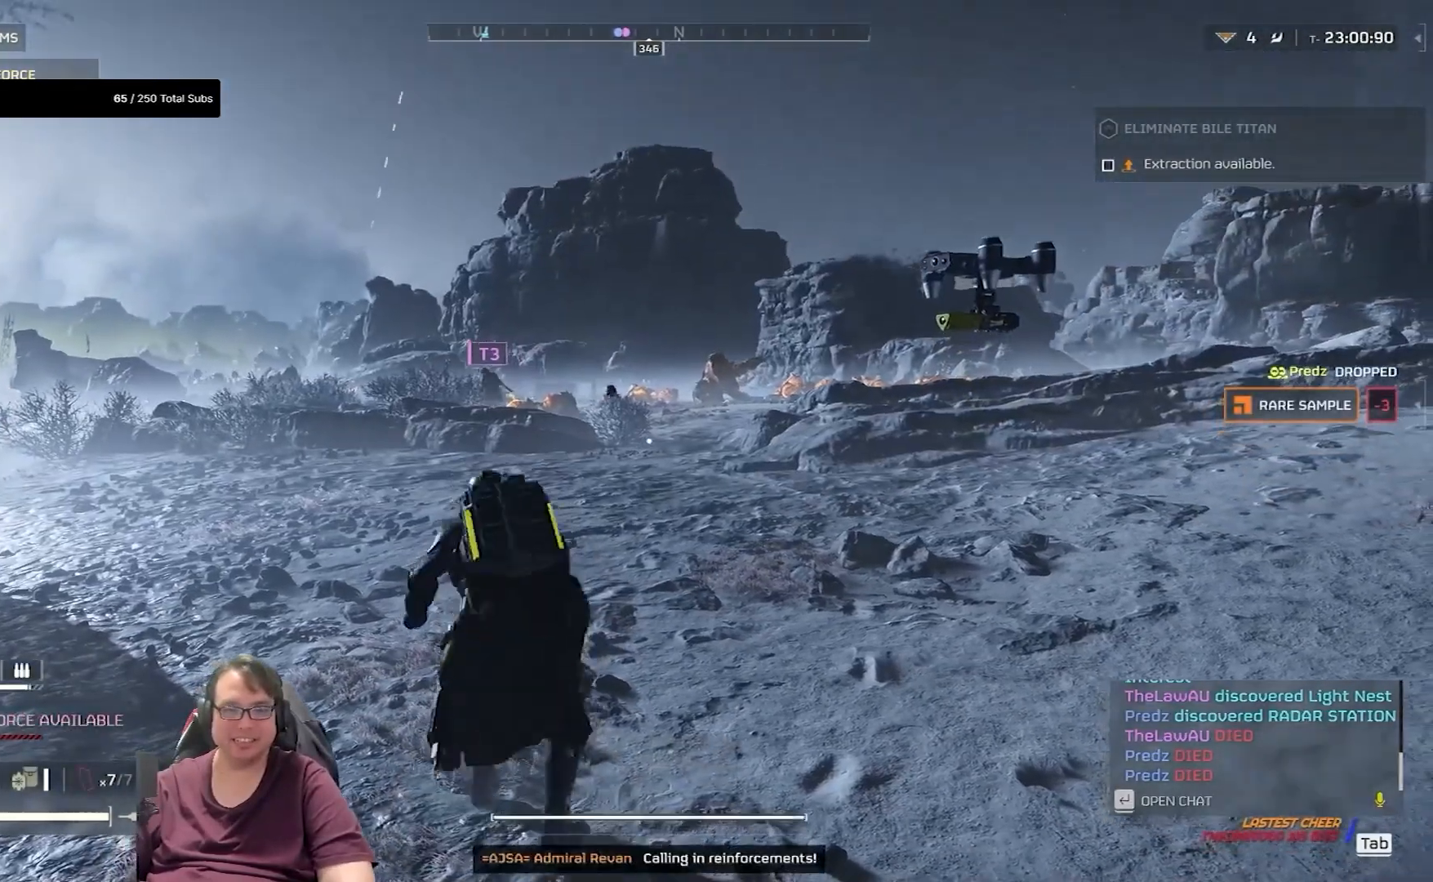
{"keys": ["a", "w"], "mouse": [], "events": [[33, "a", "down"], [133, "s", "up"], [500, "w", "down"]]}
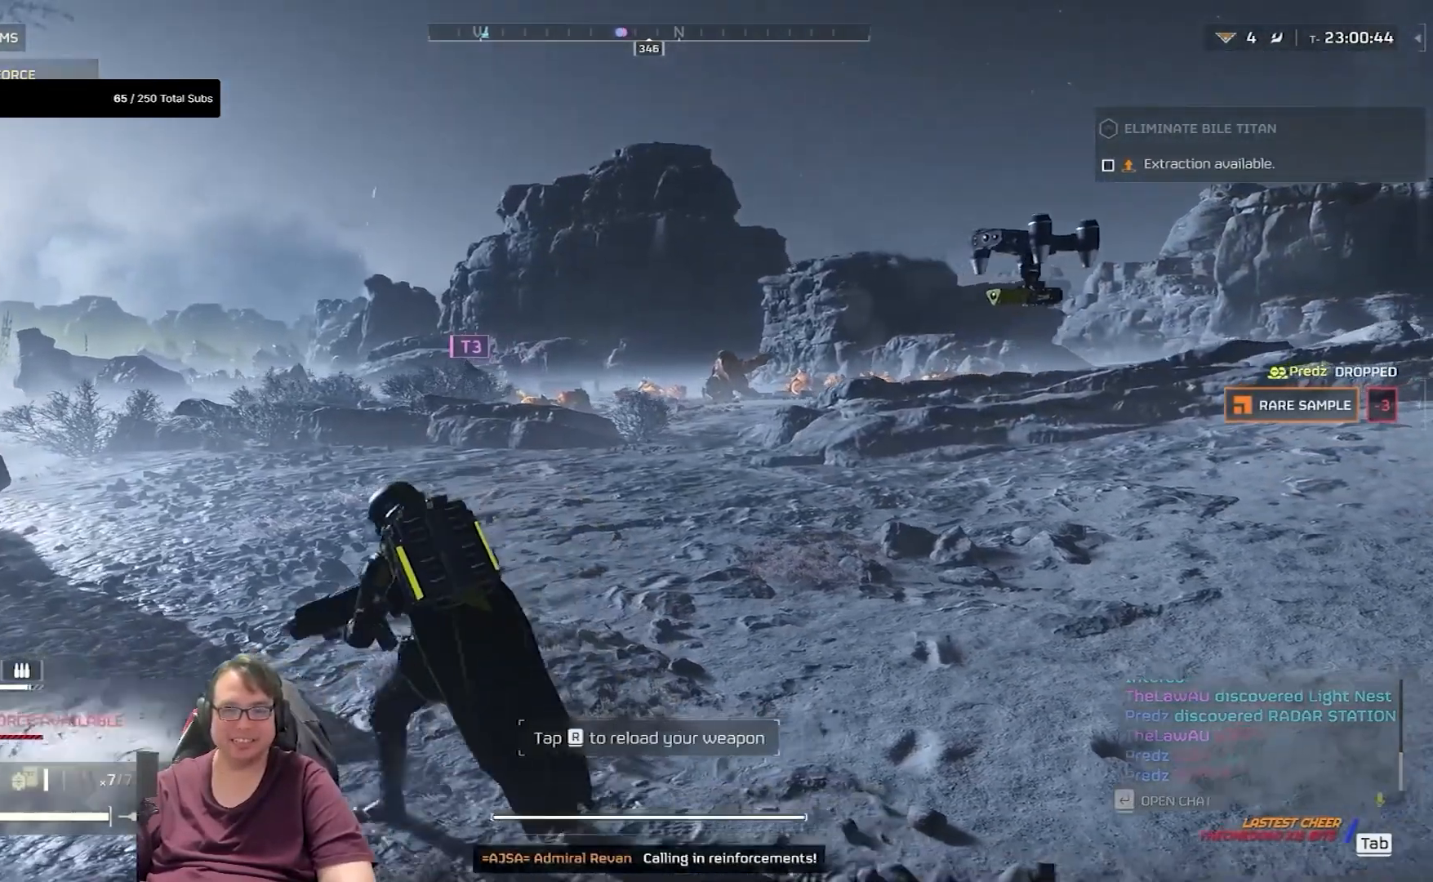
{"keys": ["a", "shift", "w"], "mouse": [], "events": [[200, "shift", "down"]]}
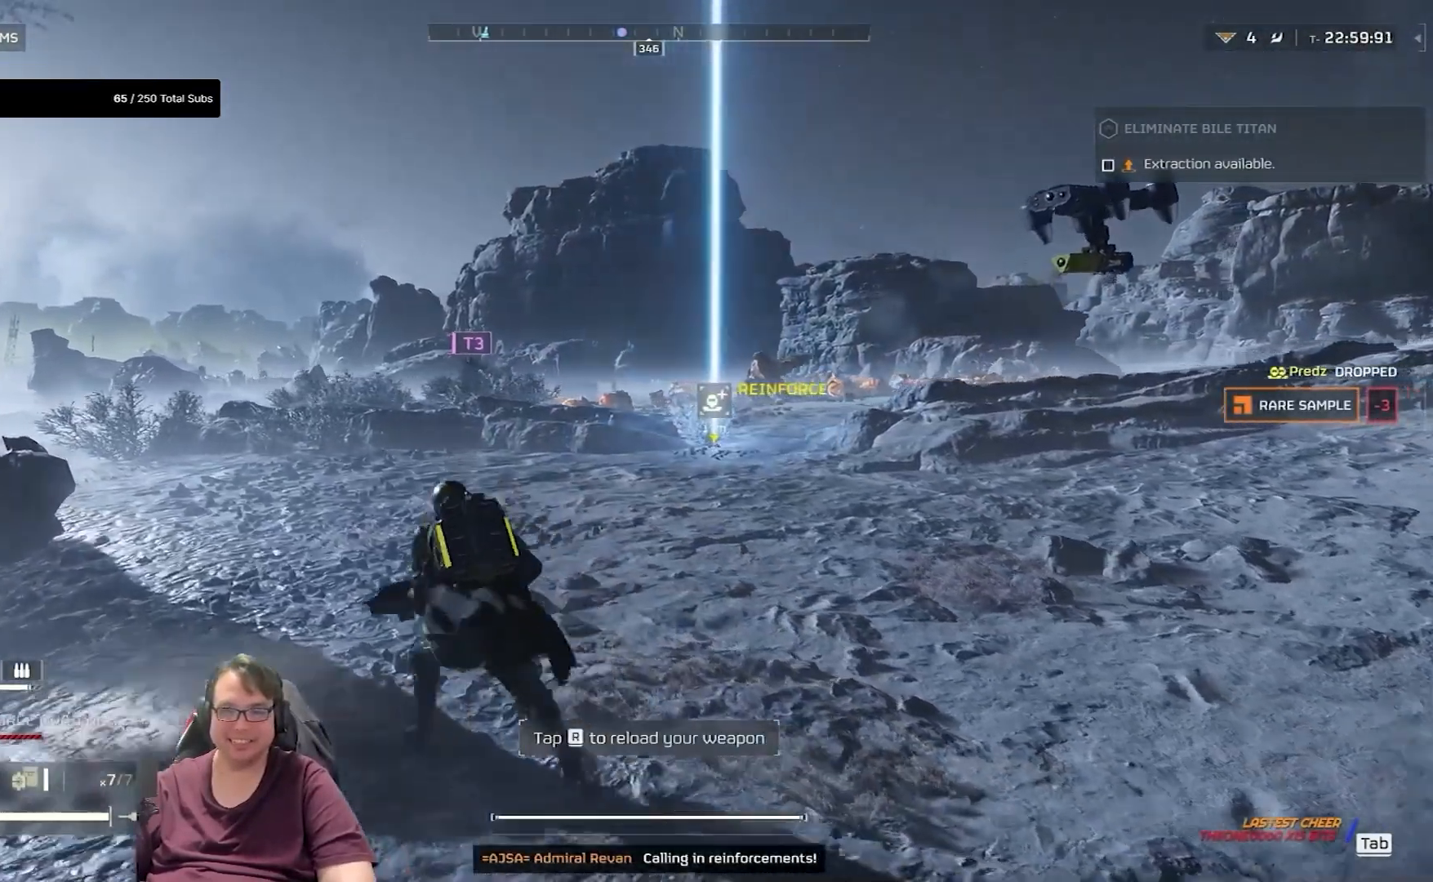
{"keys": ["a", "shift", "w"], "mouse": [], "events": []}
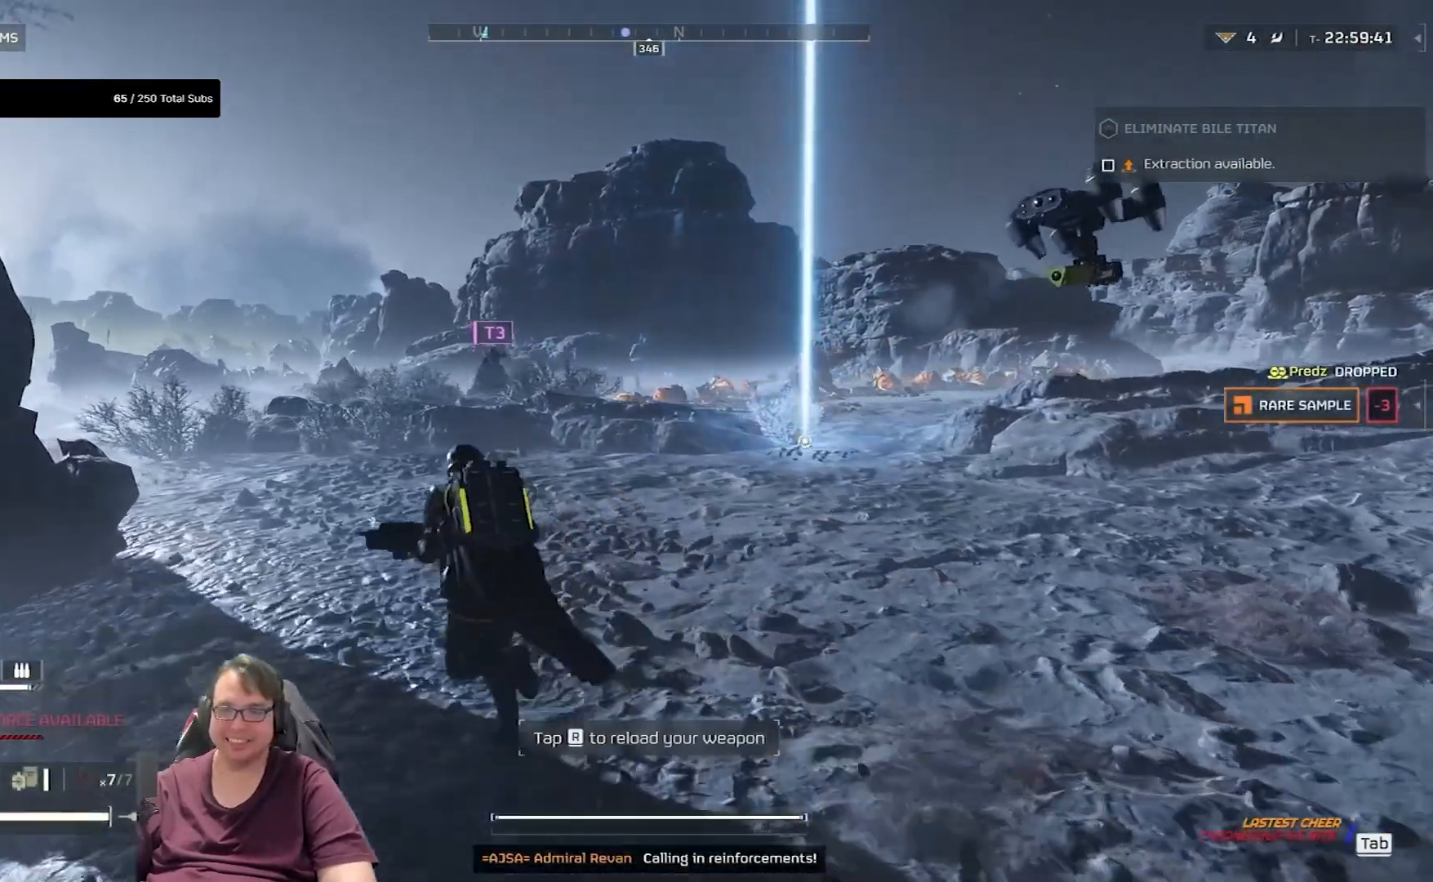
{"keys": ["a", "shift", "w"], "mouse": [], "events": []}
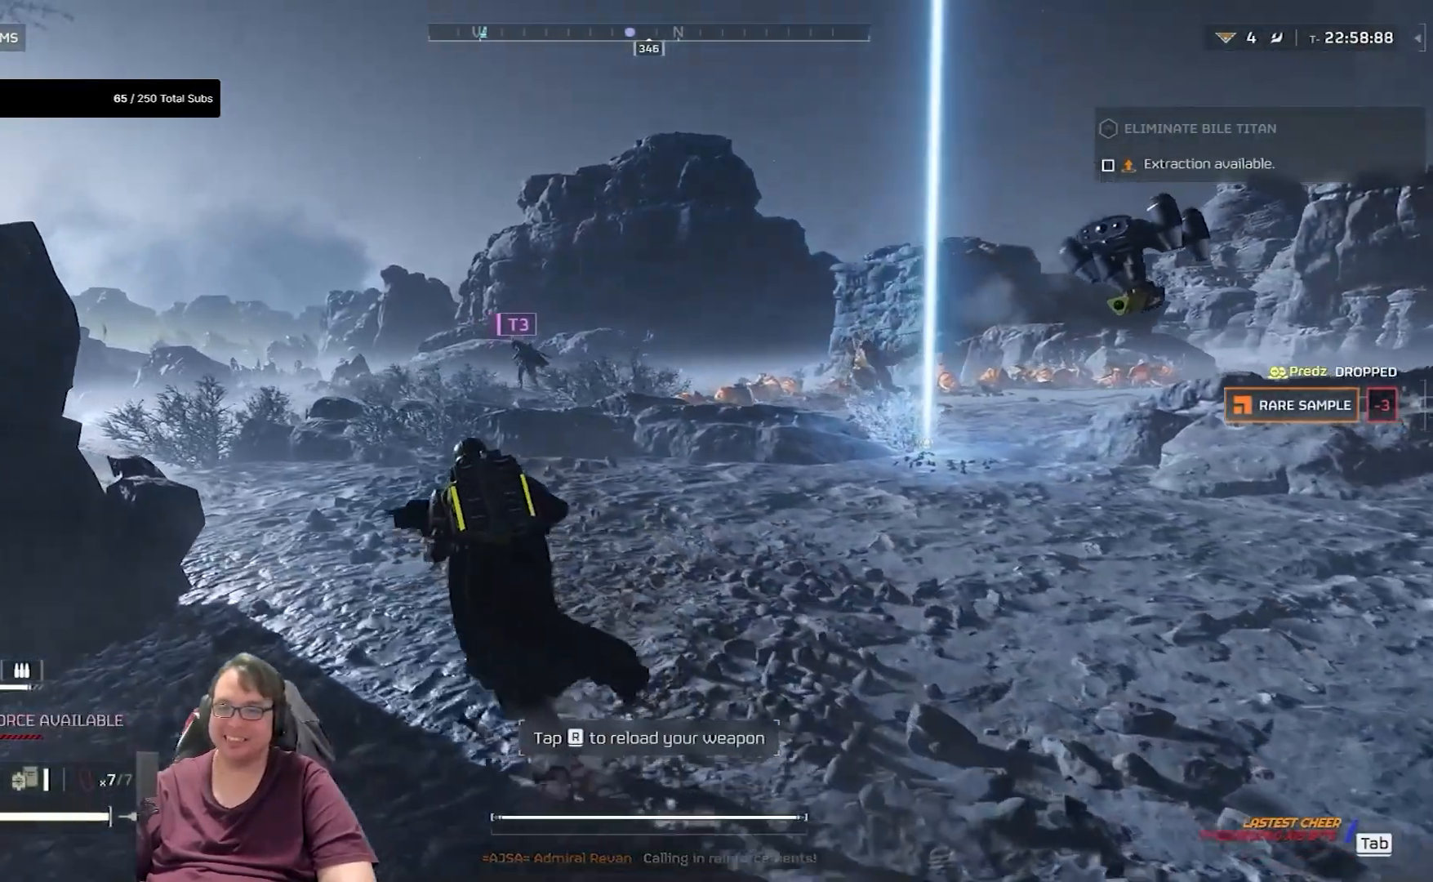
{"keys": ["a", "shift", "w"], "mouse": [], "events": []}
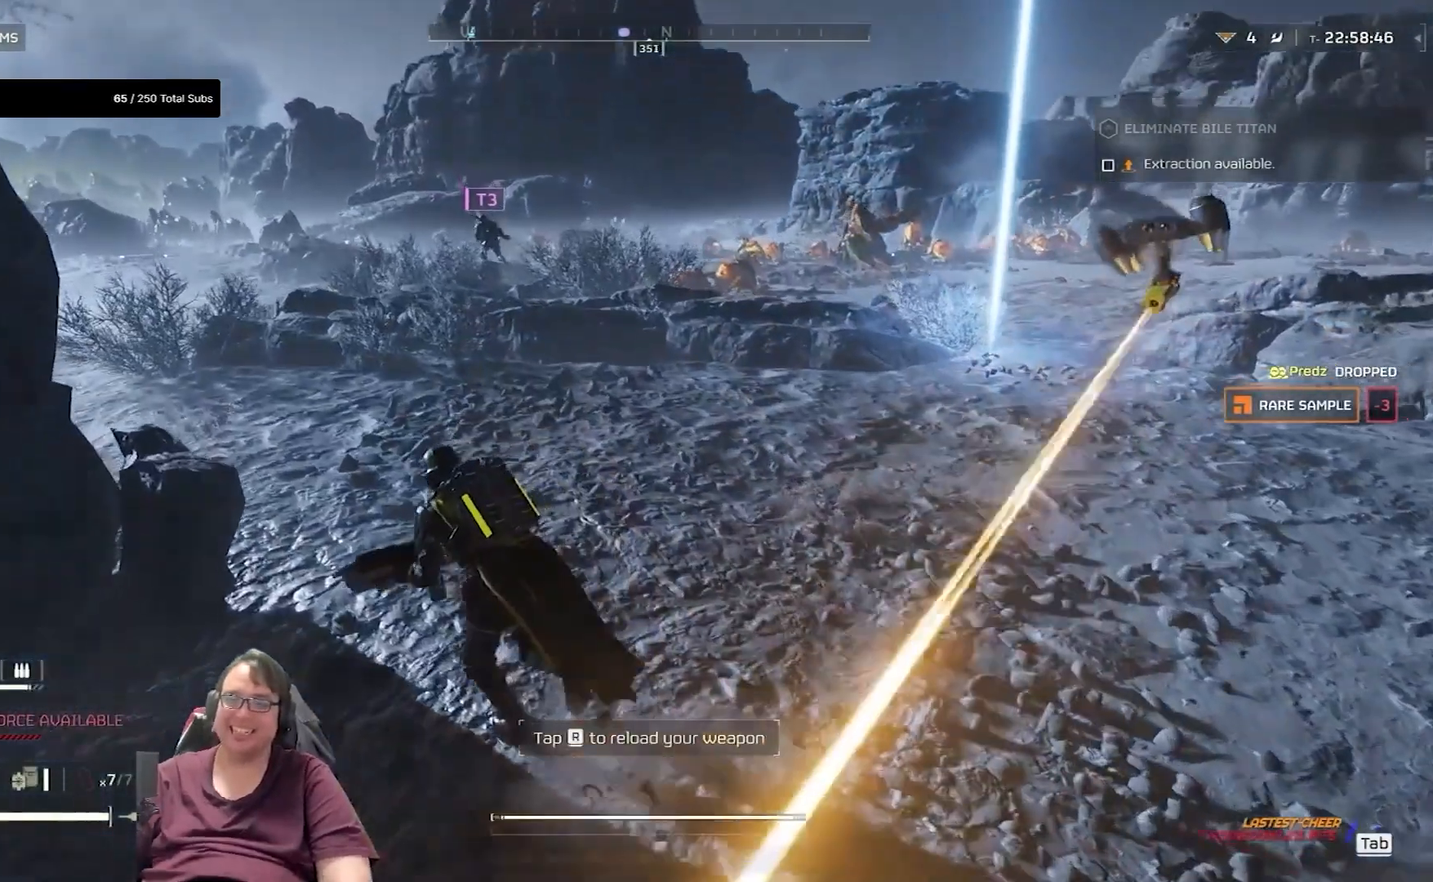
{"keys": ["a", "shift", "w"], "mouse": [], "events": []}
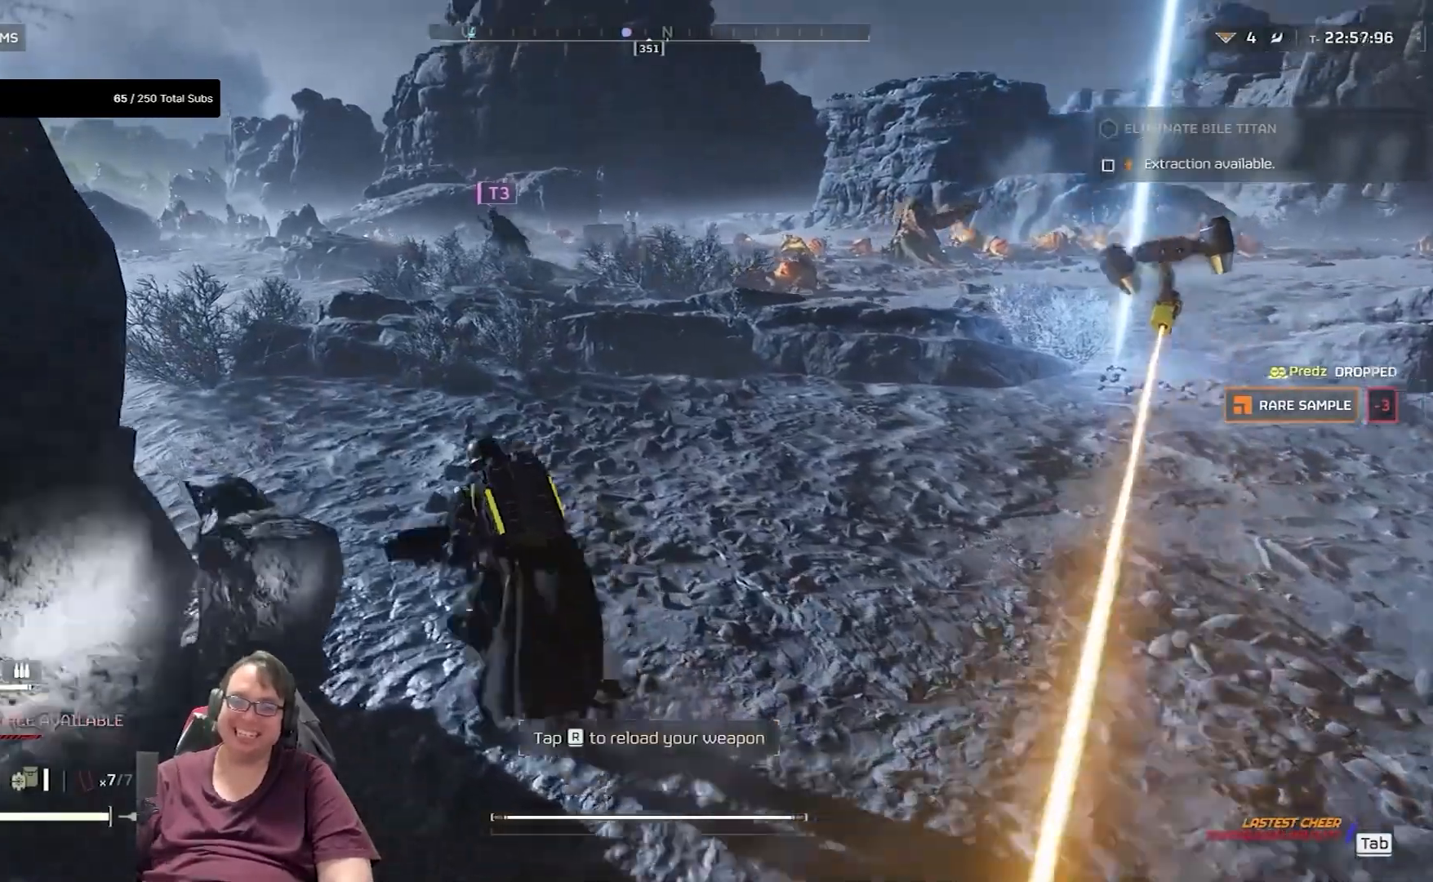
{"keys": ["shift", "w"], "mouse": [], "events": [[167, "a", "up"]]}
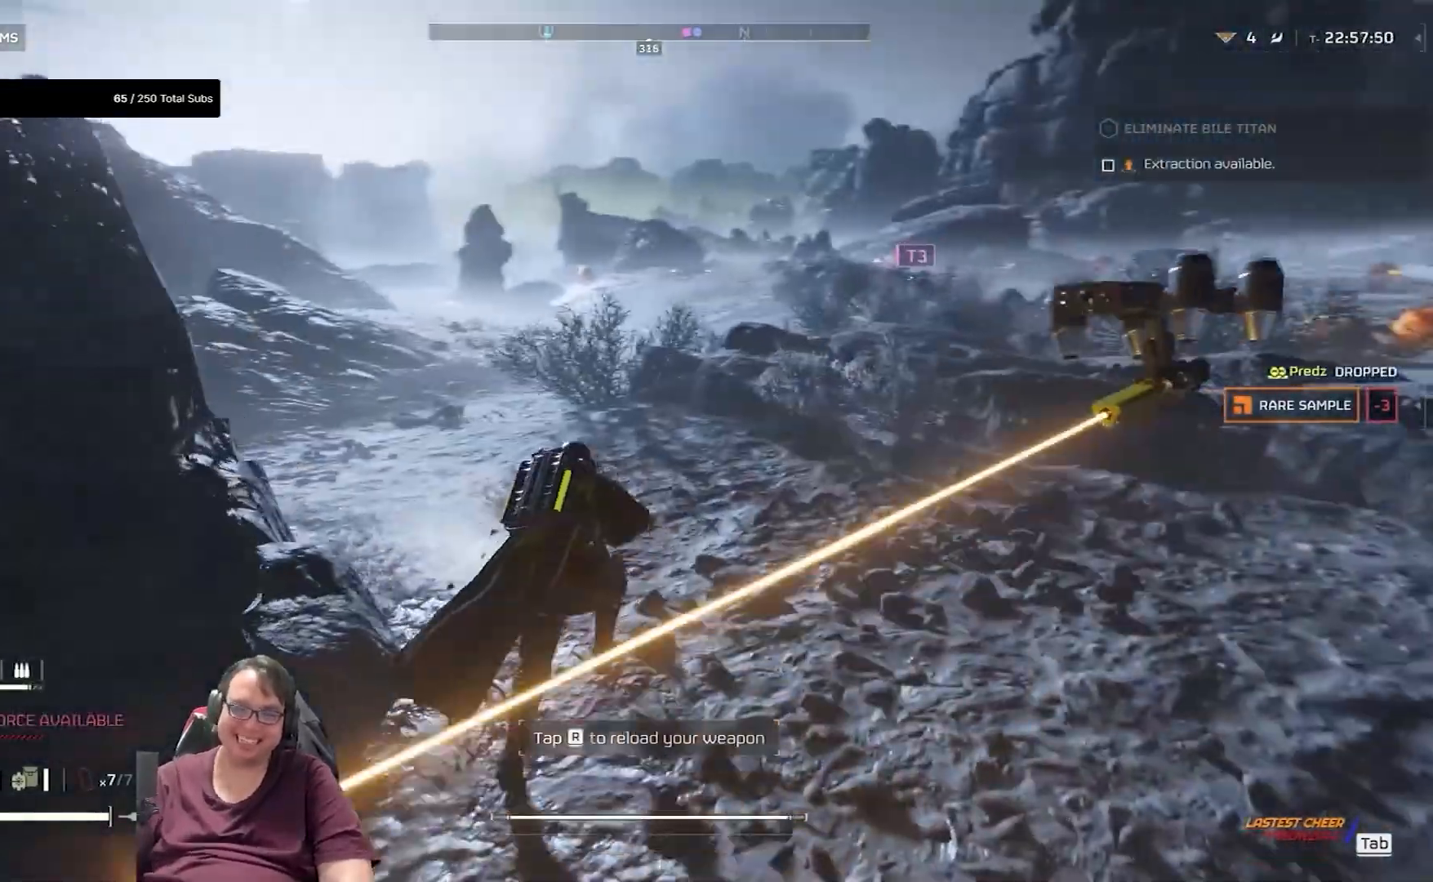
{"keys": ["d", "shift", "w"], "mouse": [], "events": [[34, "d", "down"]]}
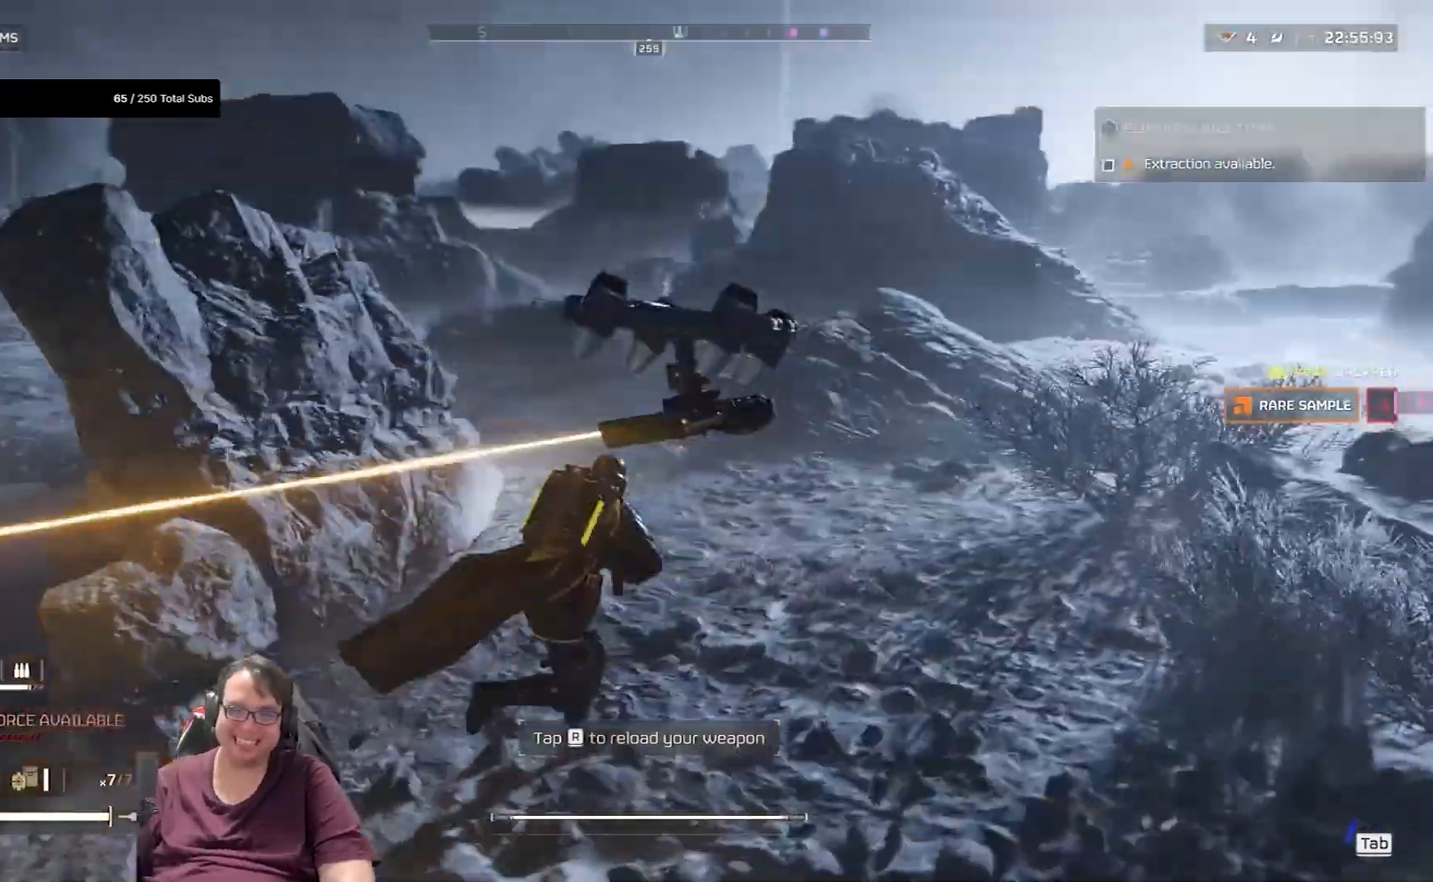
{"keys": ["d", "shift", "w"], "mouse": [], "events": []}
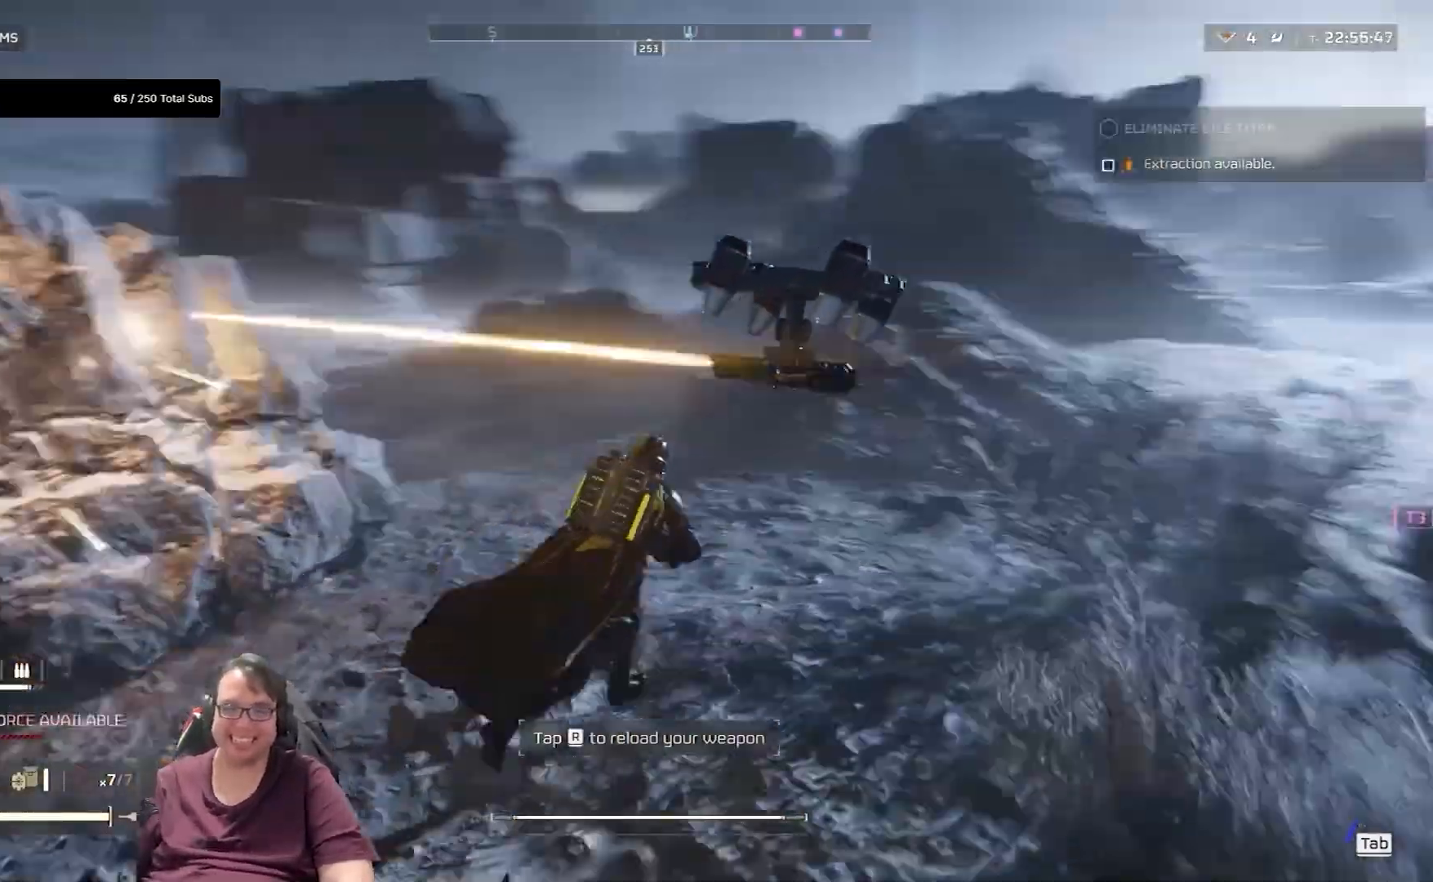
{"keys": ["s"], "mouse": [], "events": [[34, "shift", "up"], [167, "w", "up"], [301, "s", "down"], [467, "d", "up"]]}
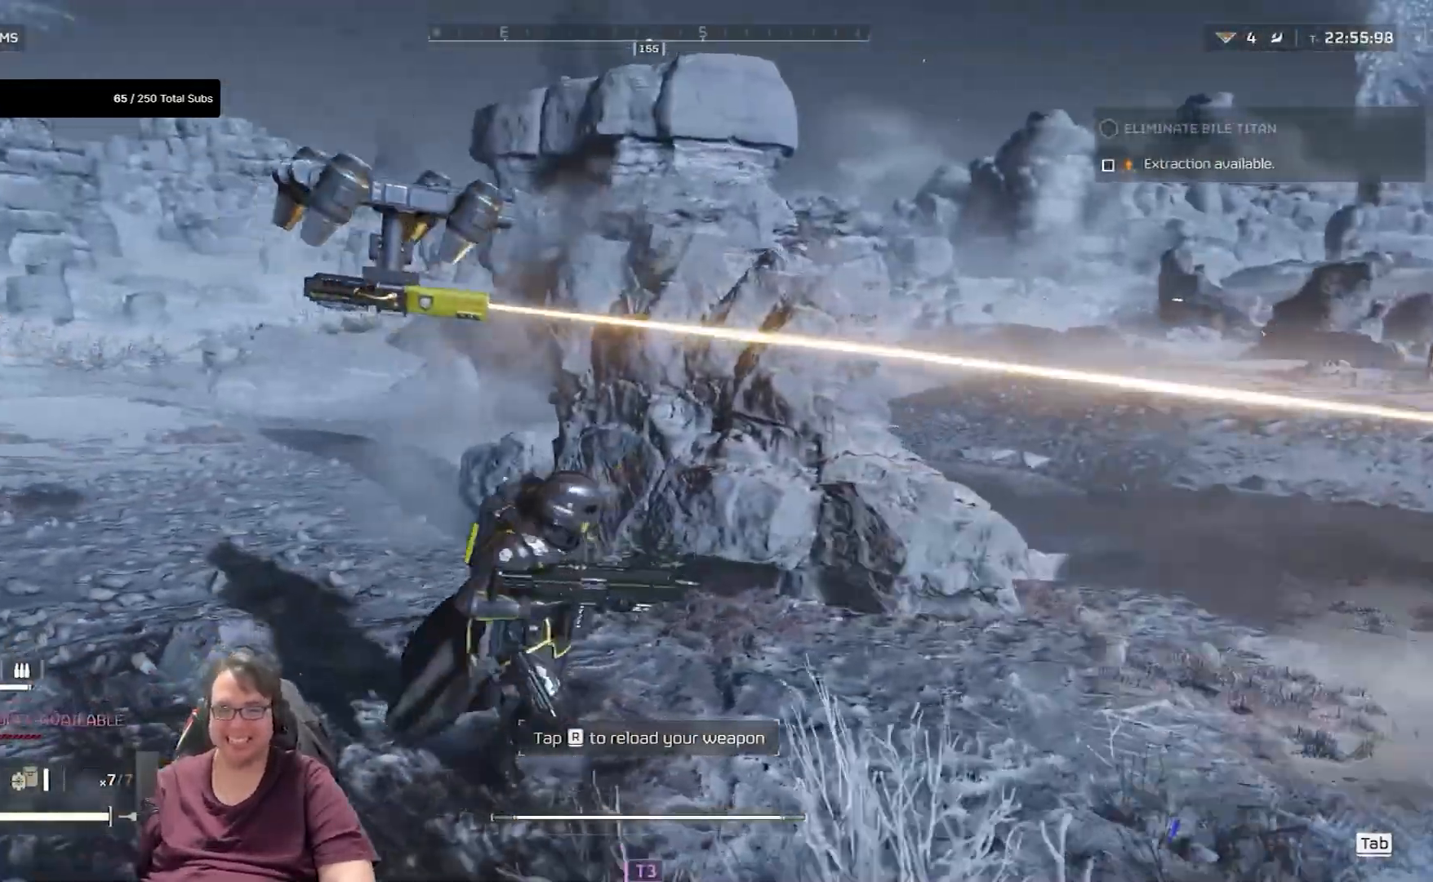
{"keys": ["d", "s"], "mouse": [], "events": [[367, "d", "down"]]}
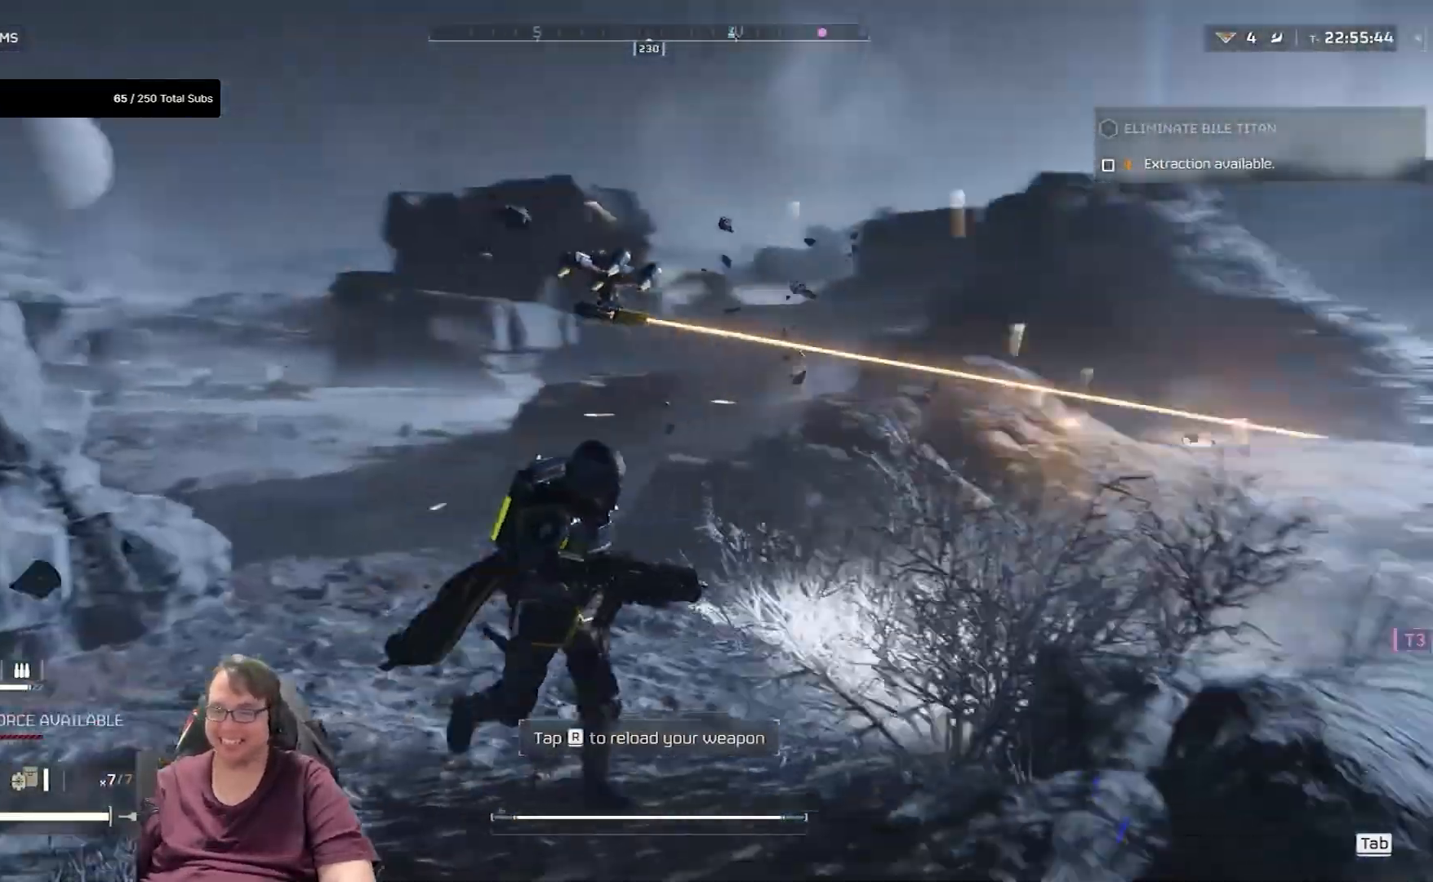
{"keys": ["d", "s"], "mouse": [], "events": []}
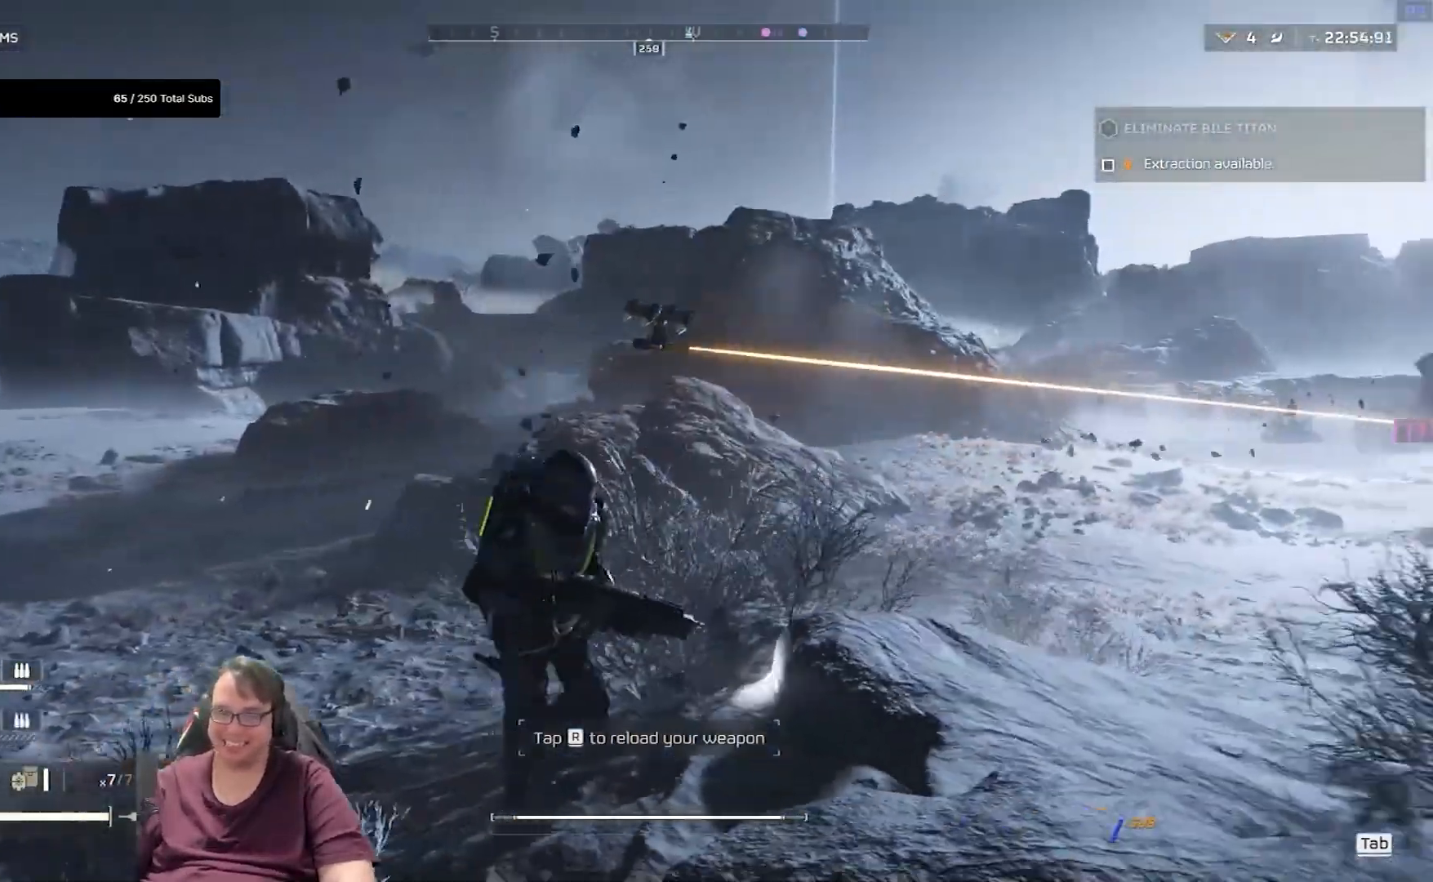
{"keys": ["d"], "mouse": [], "events": [[500, "s", "up"]]}
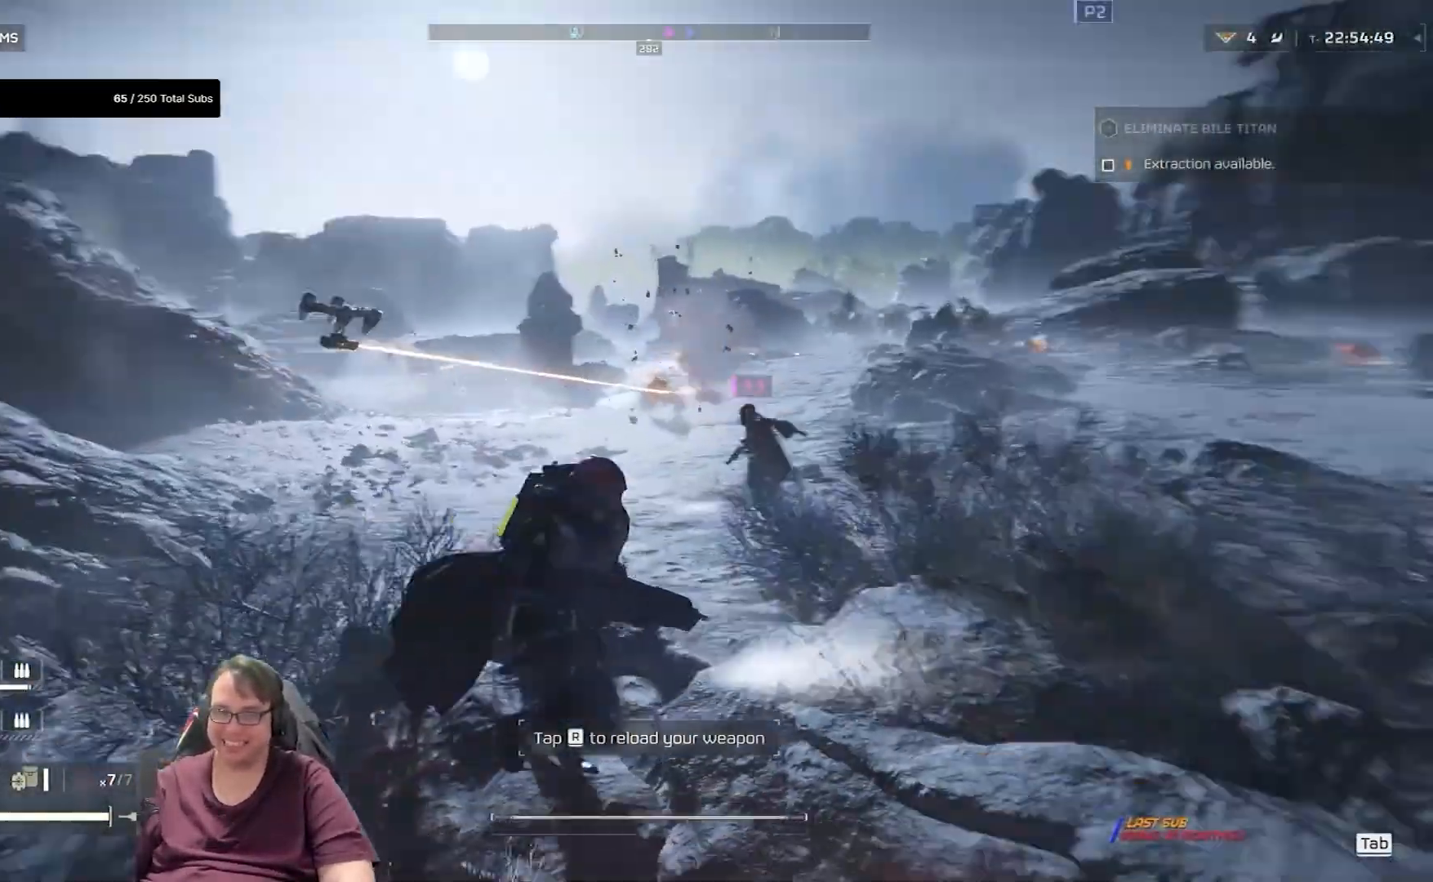
{"keys": ["w"], "mouse": [], "events": [[100, "w", "down"], [234, "d", "up"]]}